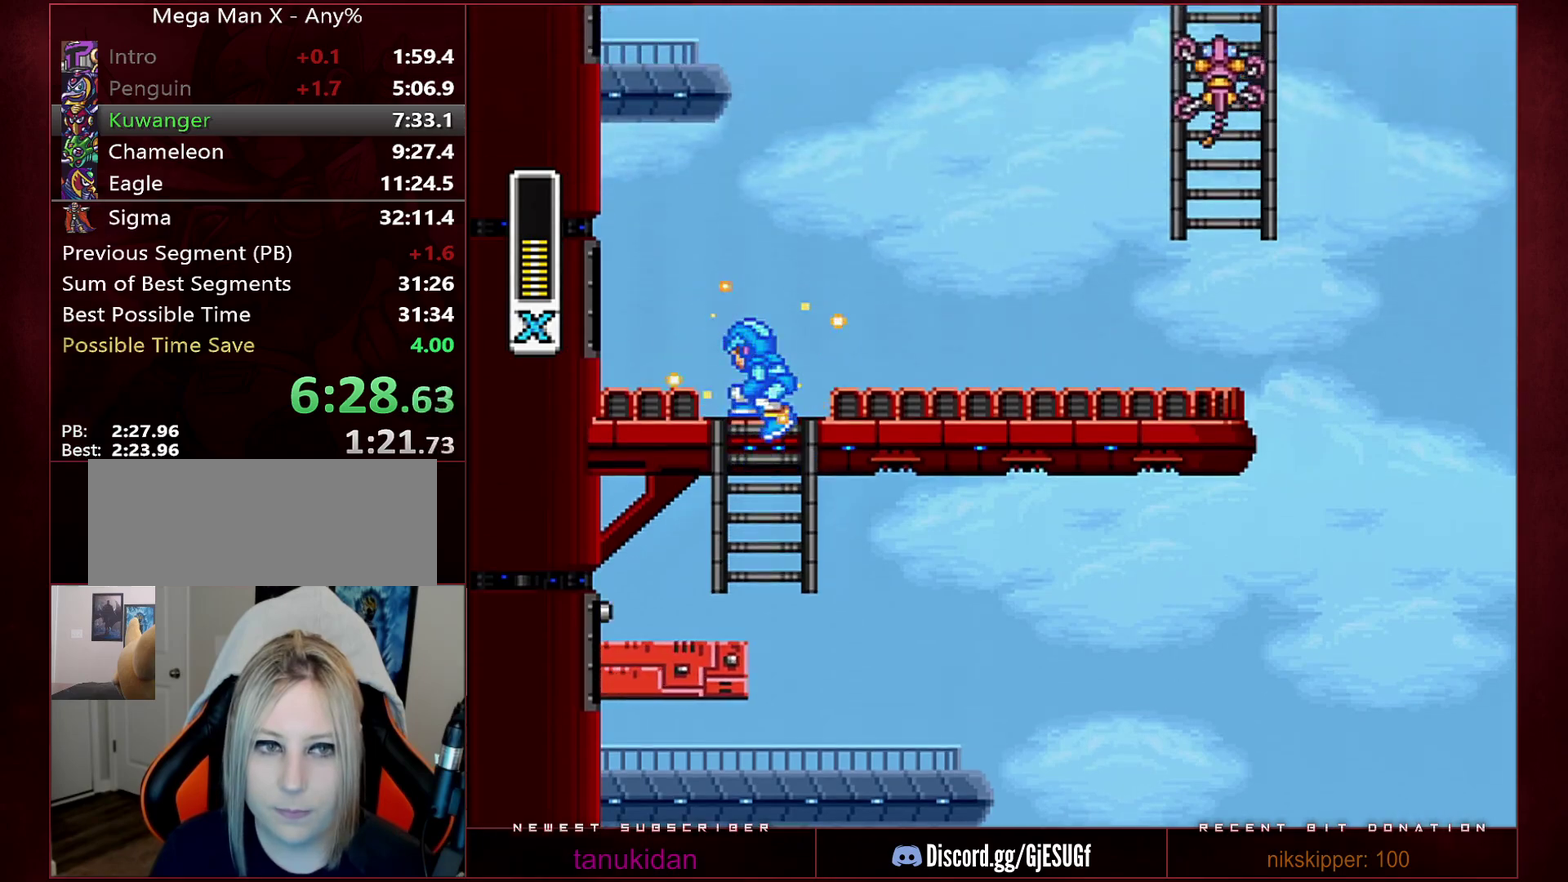
Gameplay with a controller (Nintendo layout); each line is a JSON object with the inputs held at the frame after it. "events" lists button and stick changes between this image and that frame as [ms after this image, input, new state], when the widget could be followed in between. Not read: L3 R3.
{"buttons": ["B", "DPAD_UP", "DPAD_RIGHT"], "events": [[100, "DPAD_RIGHT", "down"], [133, "B", "down"], [133, "R1", "down"], [483, "DPAD_UP", "down"], [483, "R1", "up"], [483, "Y", "up"]]}
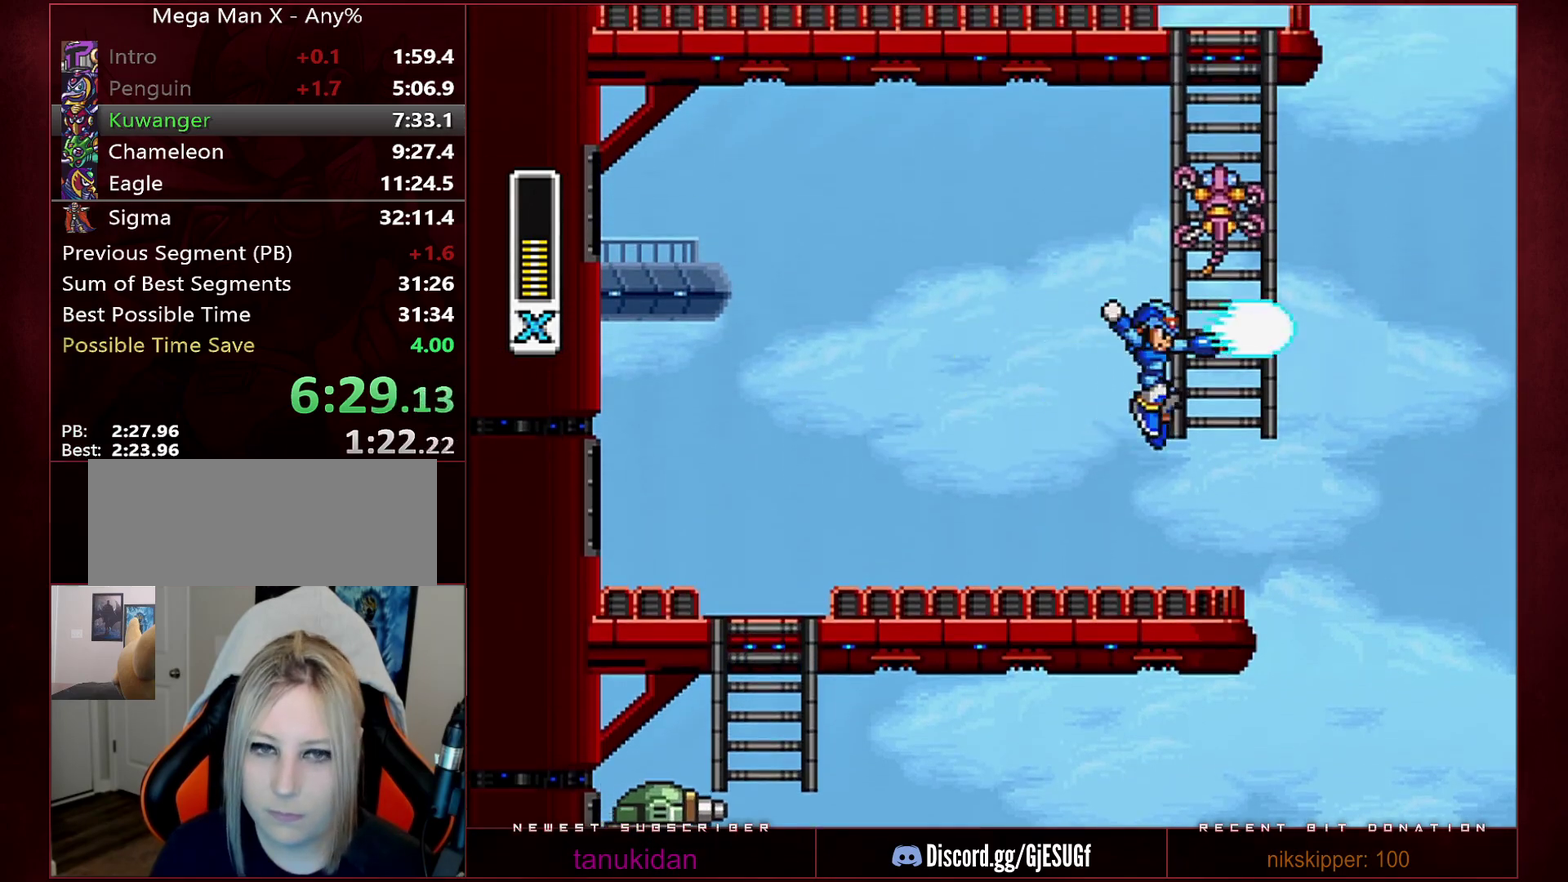
{"buttons": ["DPAD_UP"], "events": [[33, "B", "up"], [250, "DPAD_RIGHT", "up"]]}
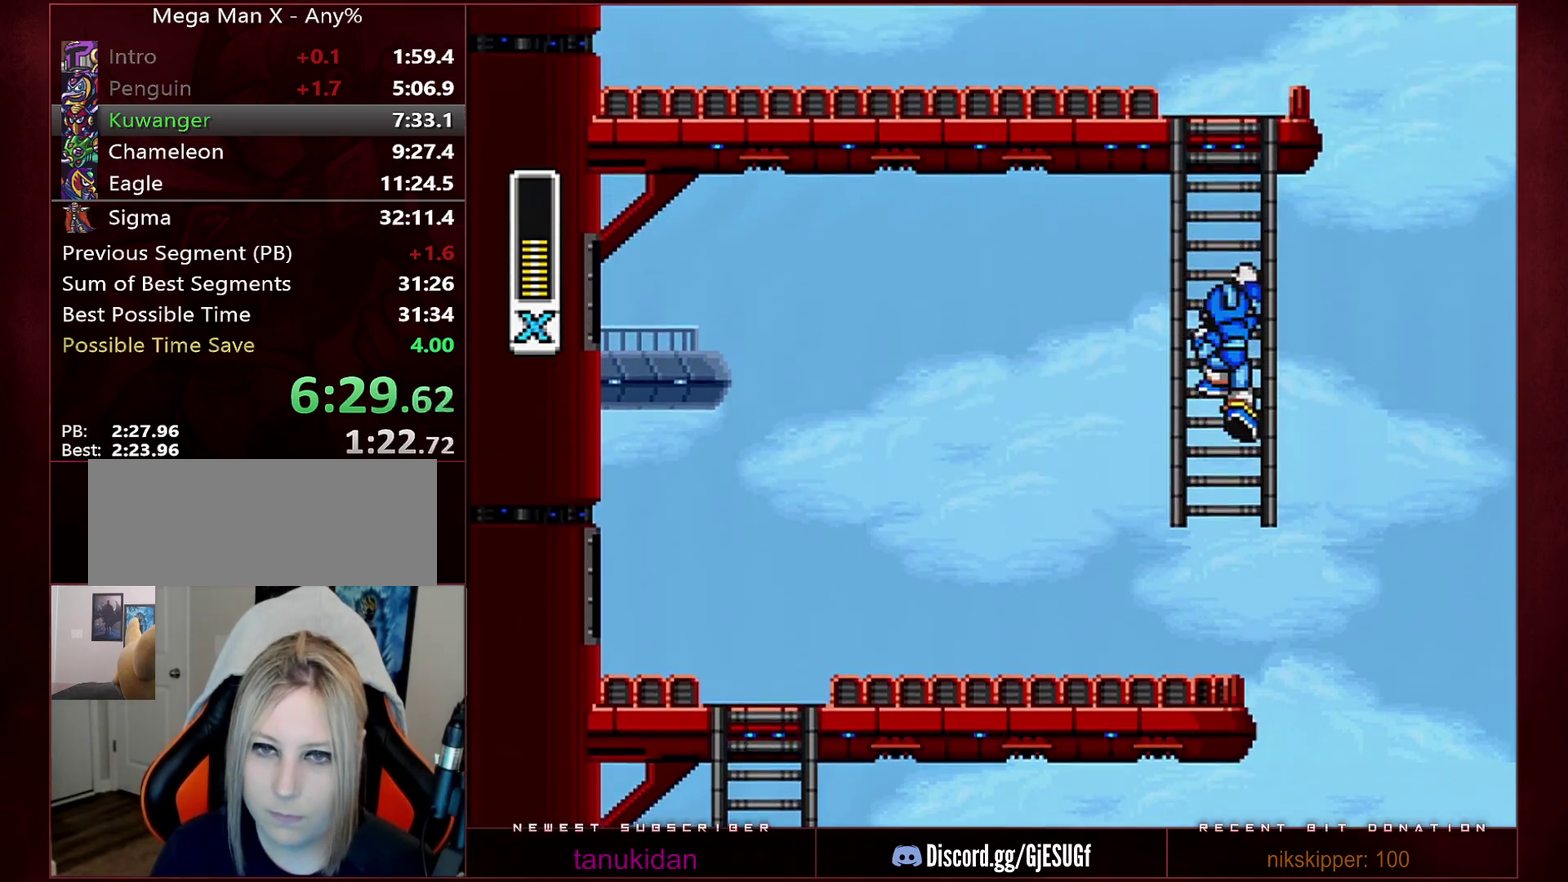
{"buttons": ["DPAD_UP"], "events": [[67, "L1", "down"], [200, "L1", "up"]]}
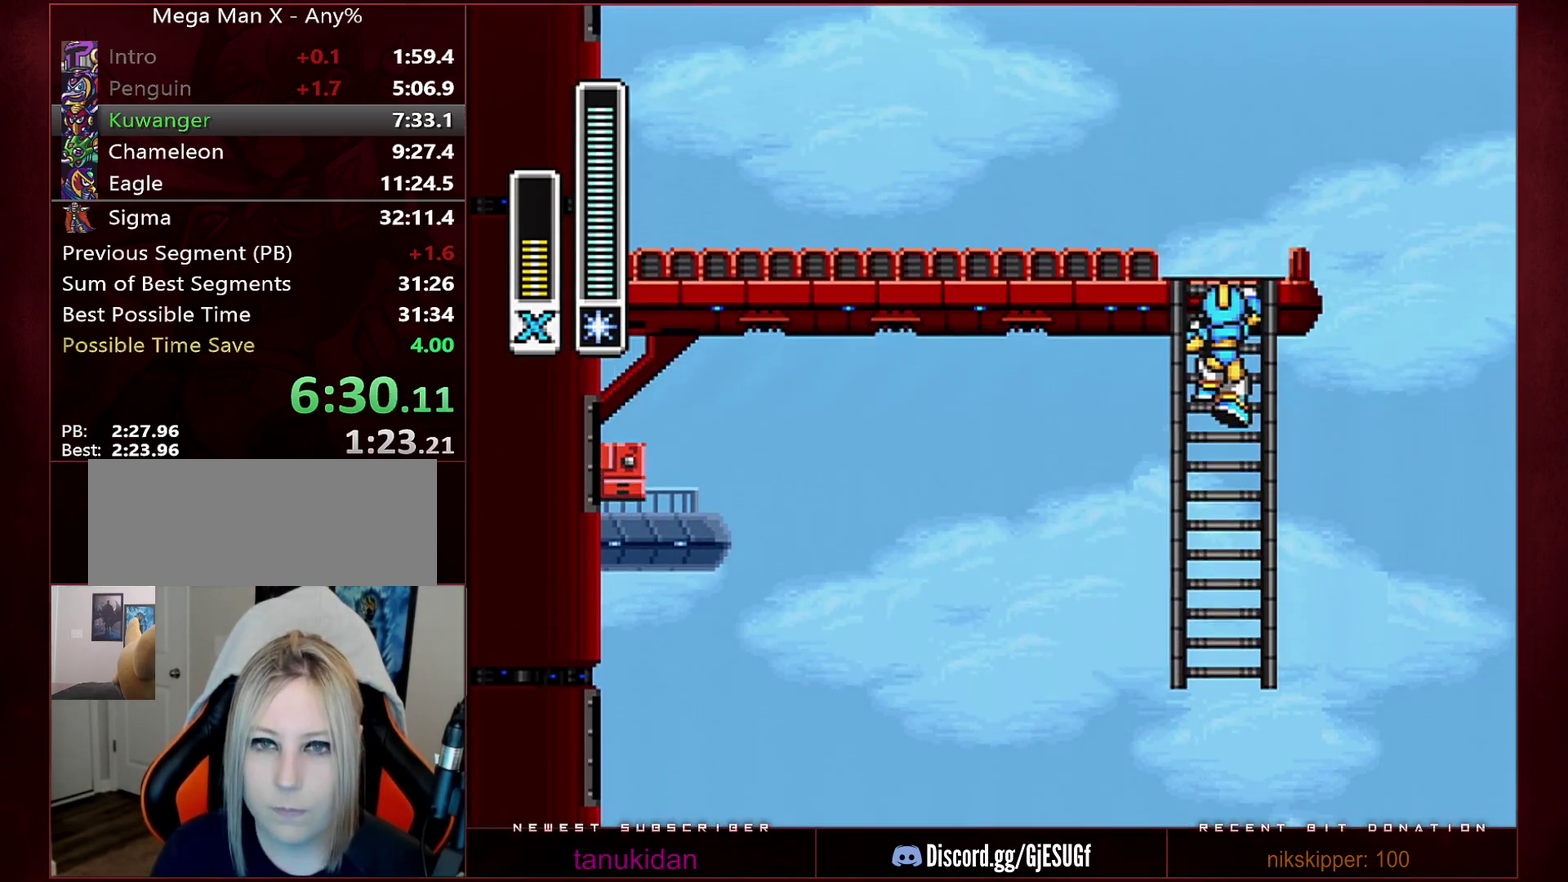
{"buttons": ["R1", "DPAD_LEFT"], "events": [[383, "DPAD_LEFT", "down"], [417, "DPAD_UP", "up"], [450, "R1", "down"]]}
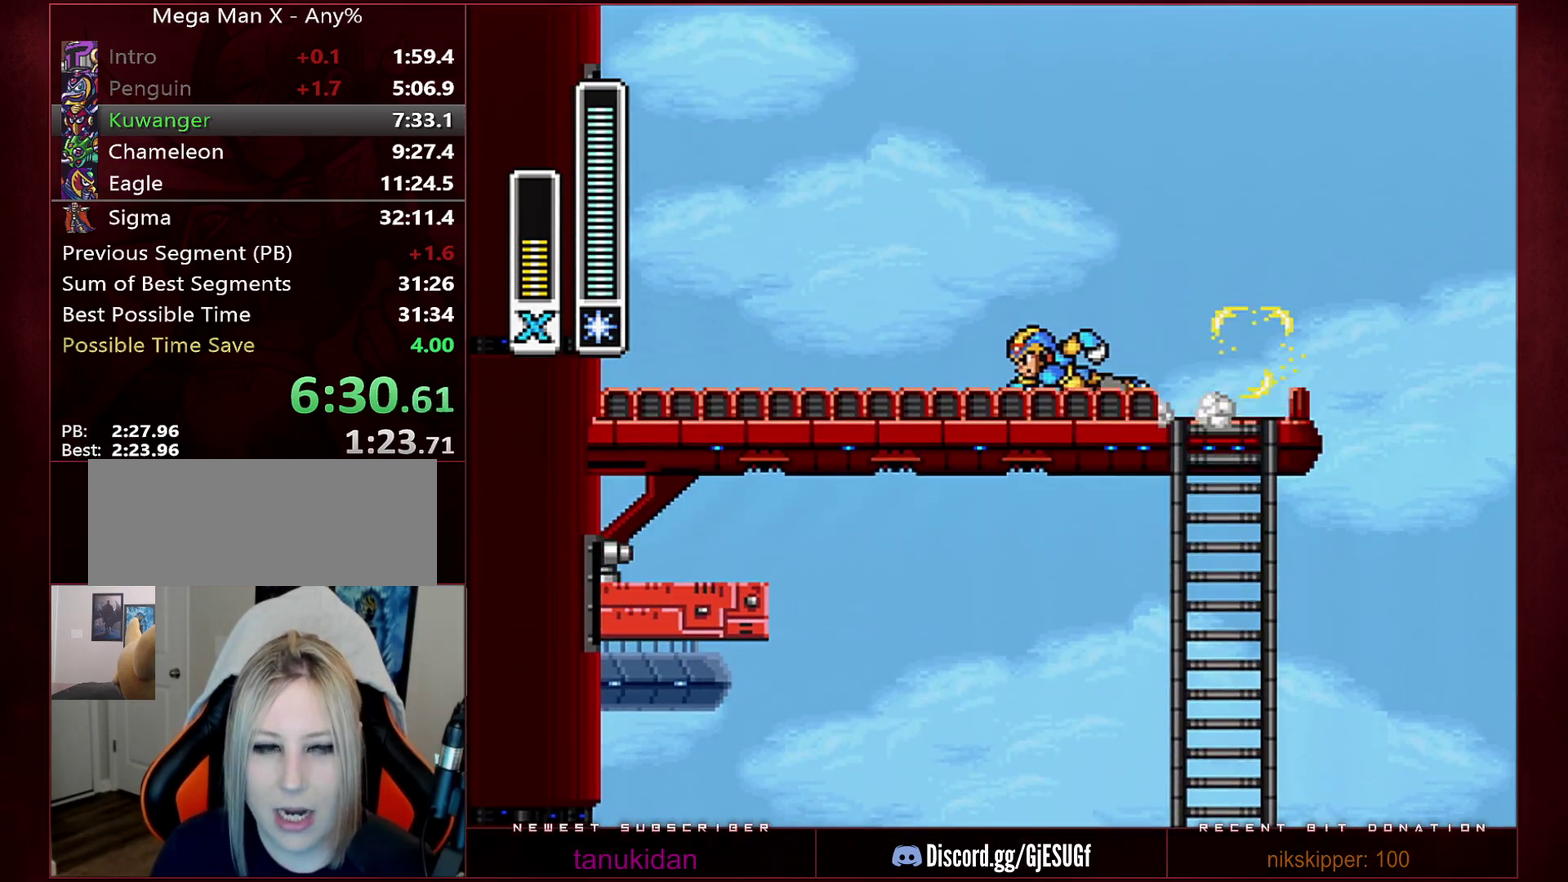
{"buttons": ["B", "R1", "DPAD_LEFT"], "events": [[250, "B", "down"]]}
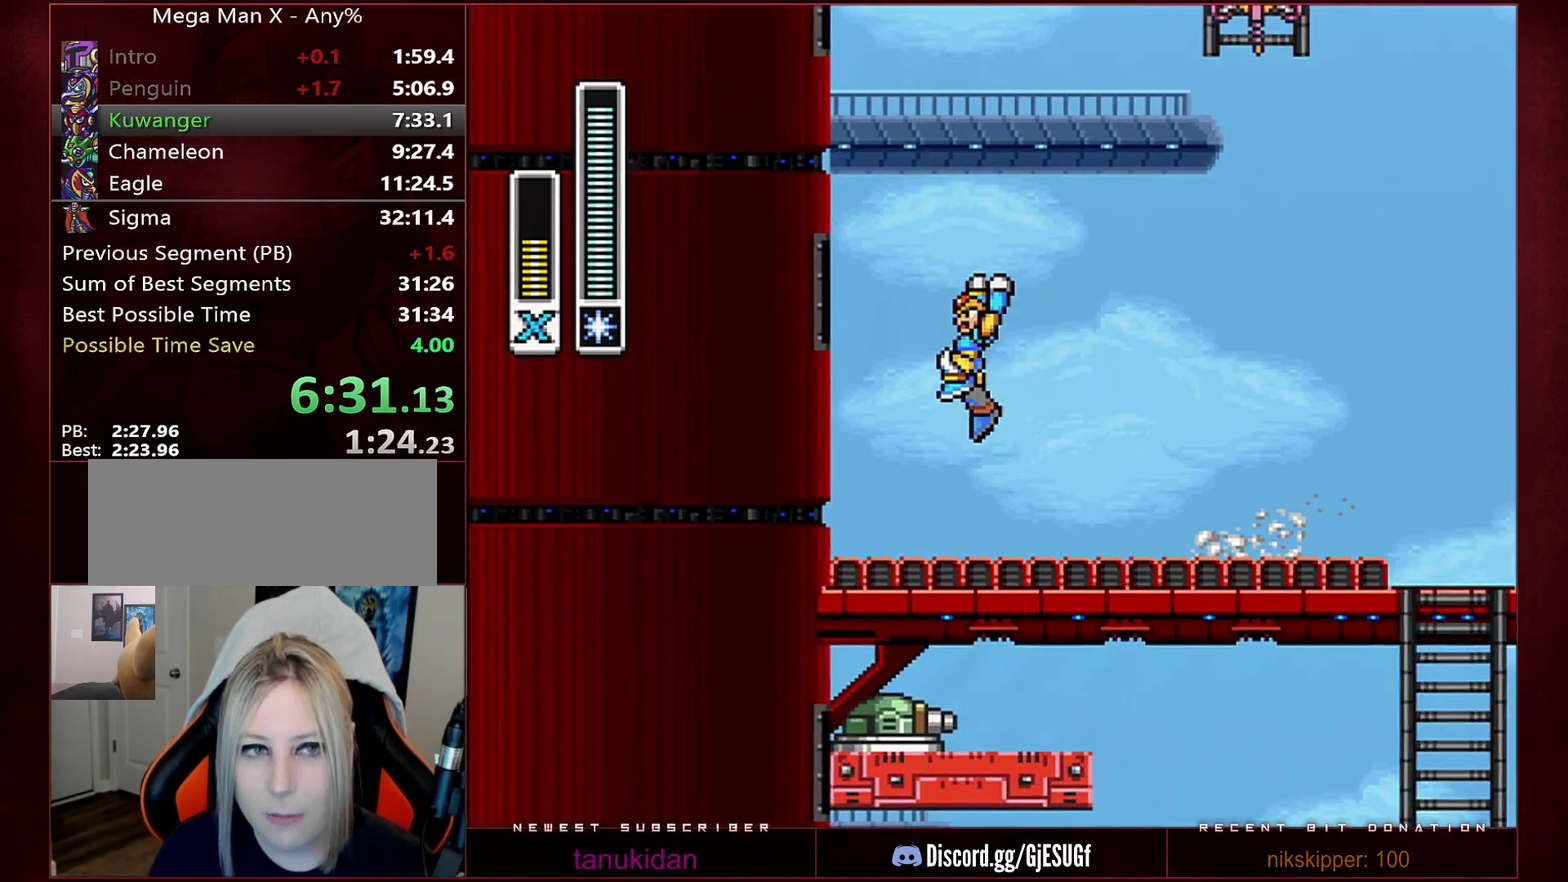
{"buttons": ["B", "DPAD_LEFT"], "events": [[250, "R1", "up"]]}
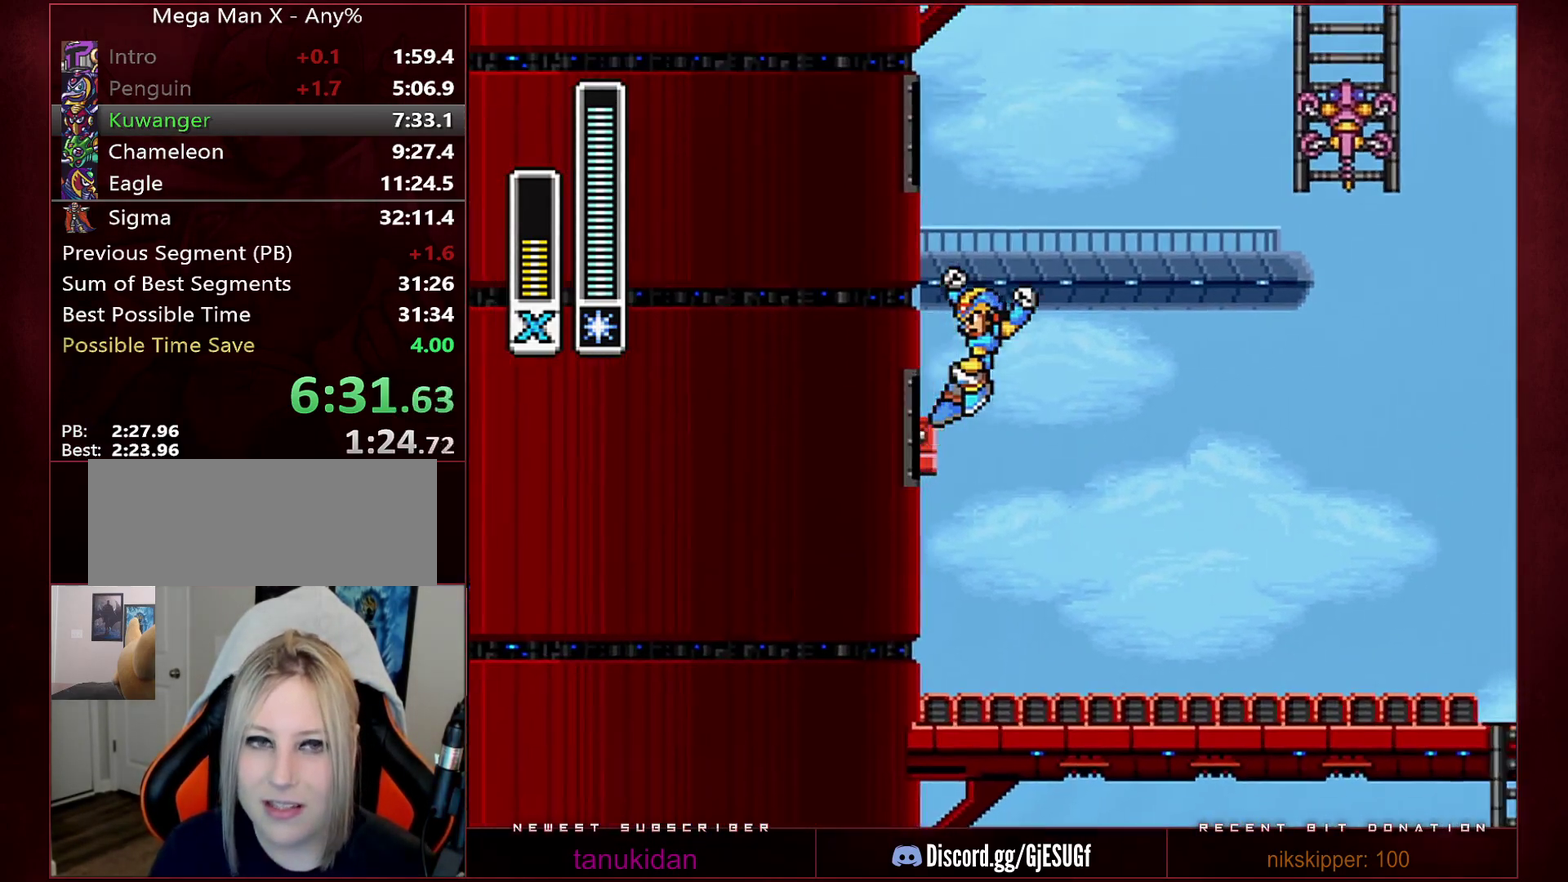
{"buttons": ["B", "R1", "DPAD_RIGHT"], "events": [[350, "B", "up"], [383, "DPAD_LEFT", "up"], [383, "DPAD_RIGHT", "down"], [417, "B", "down"], [417, "R1", "down"]]}
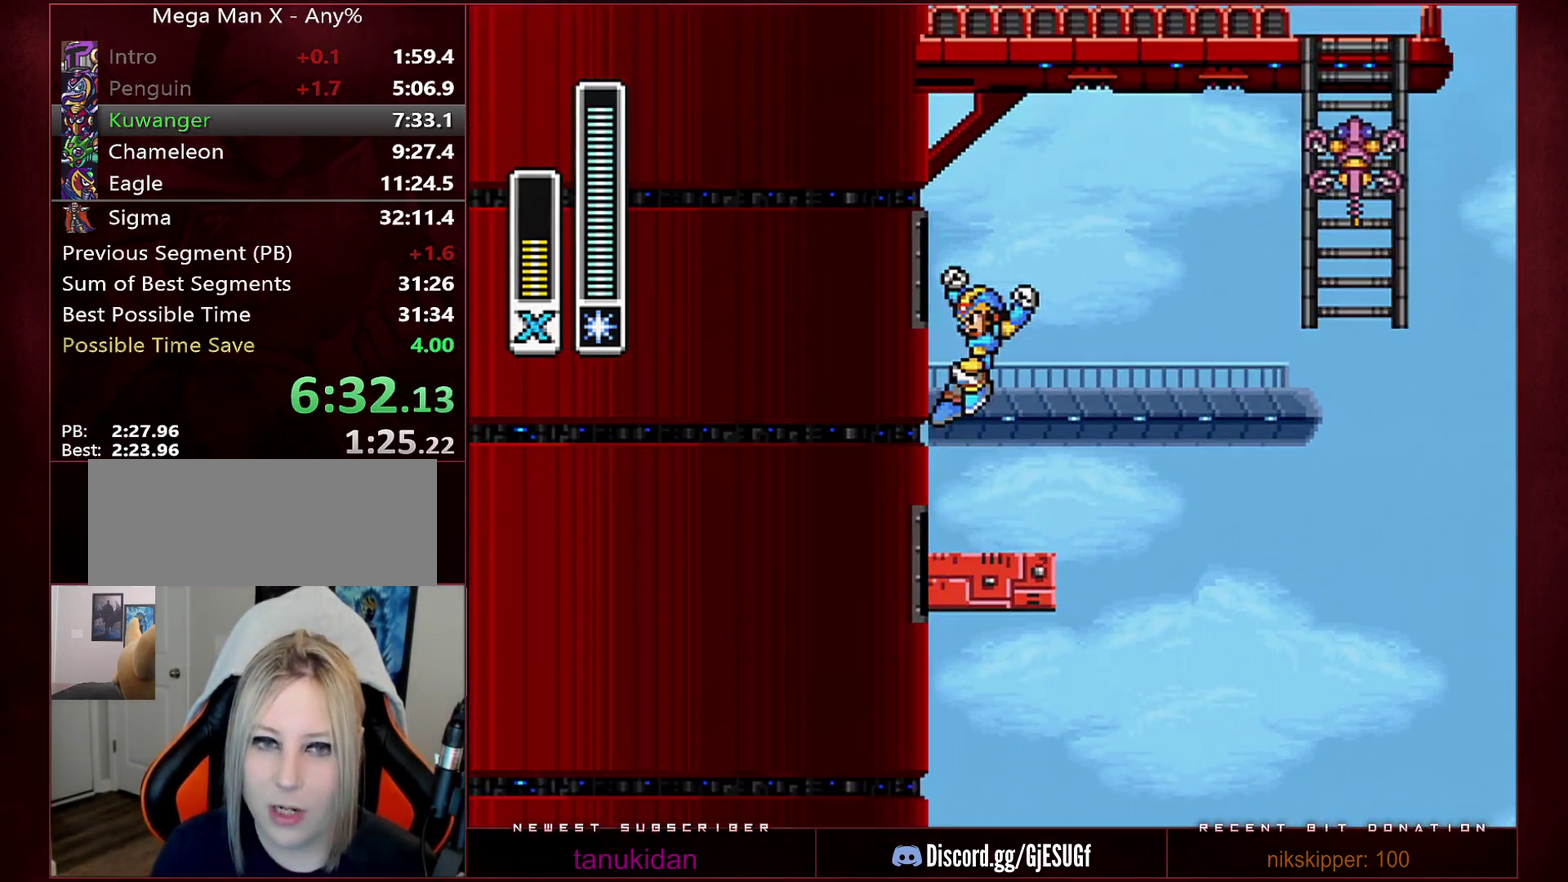
{"buttons": ["B", "Y", "DPAD_UP", "DPAD_RIGHT"], "events": [[350, "DPAD_UP", "down"], [383, "Y", "down"], [500, "R1", "up"]]}
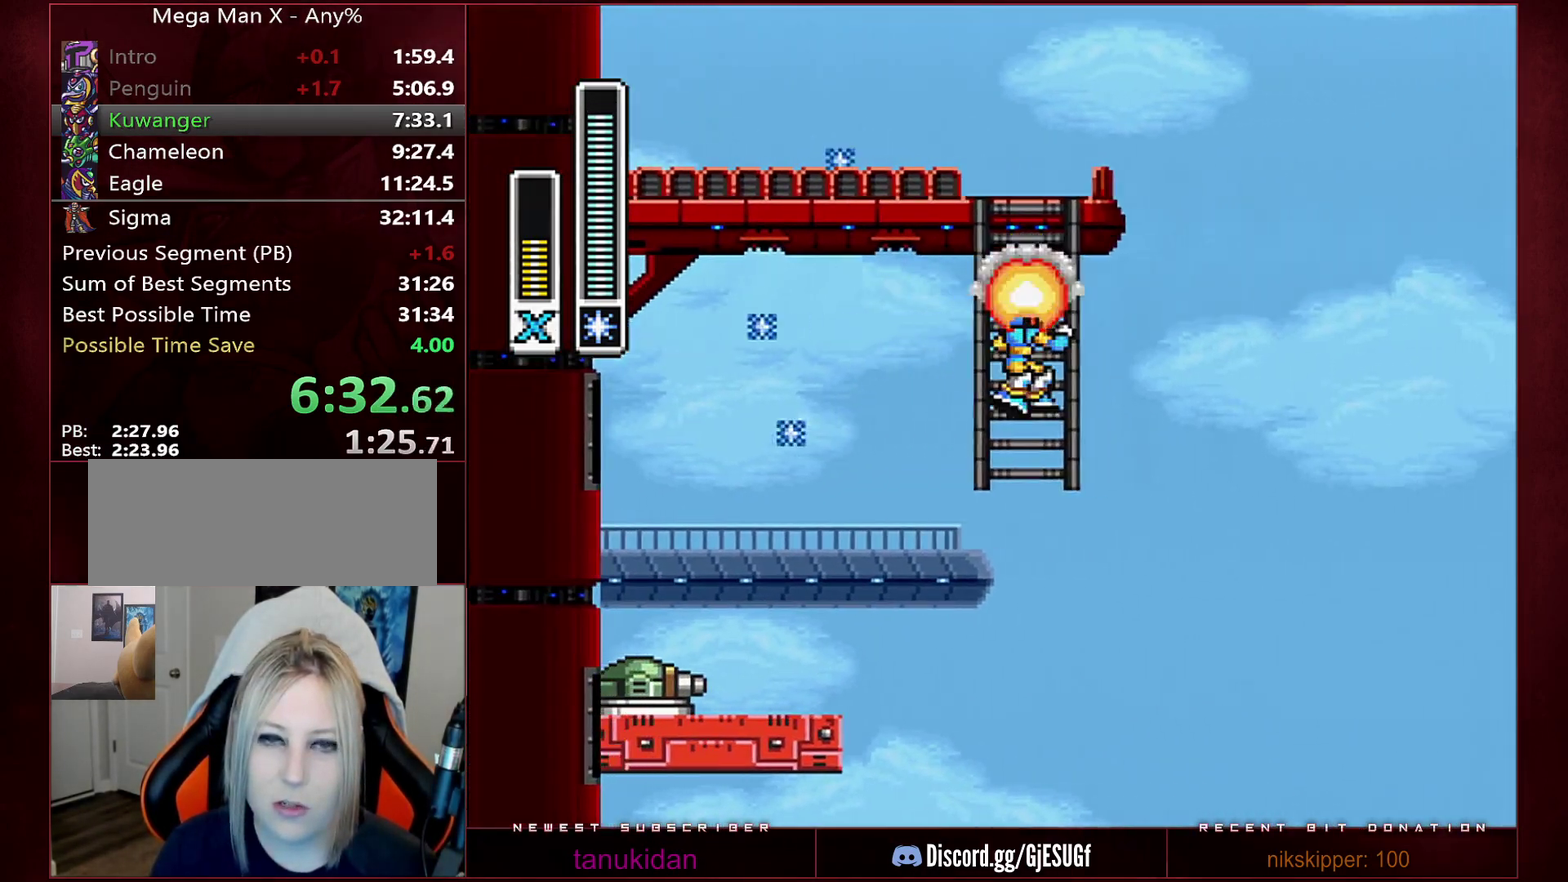
{"buttons": ["DPAD_UP"], "events": [[33, "Y", "up"], [67, "B", "up"], [67, "DPAD_RIGHT", "up"]]}
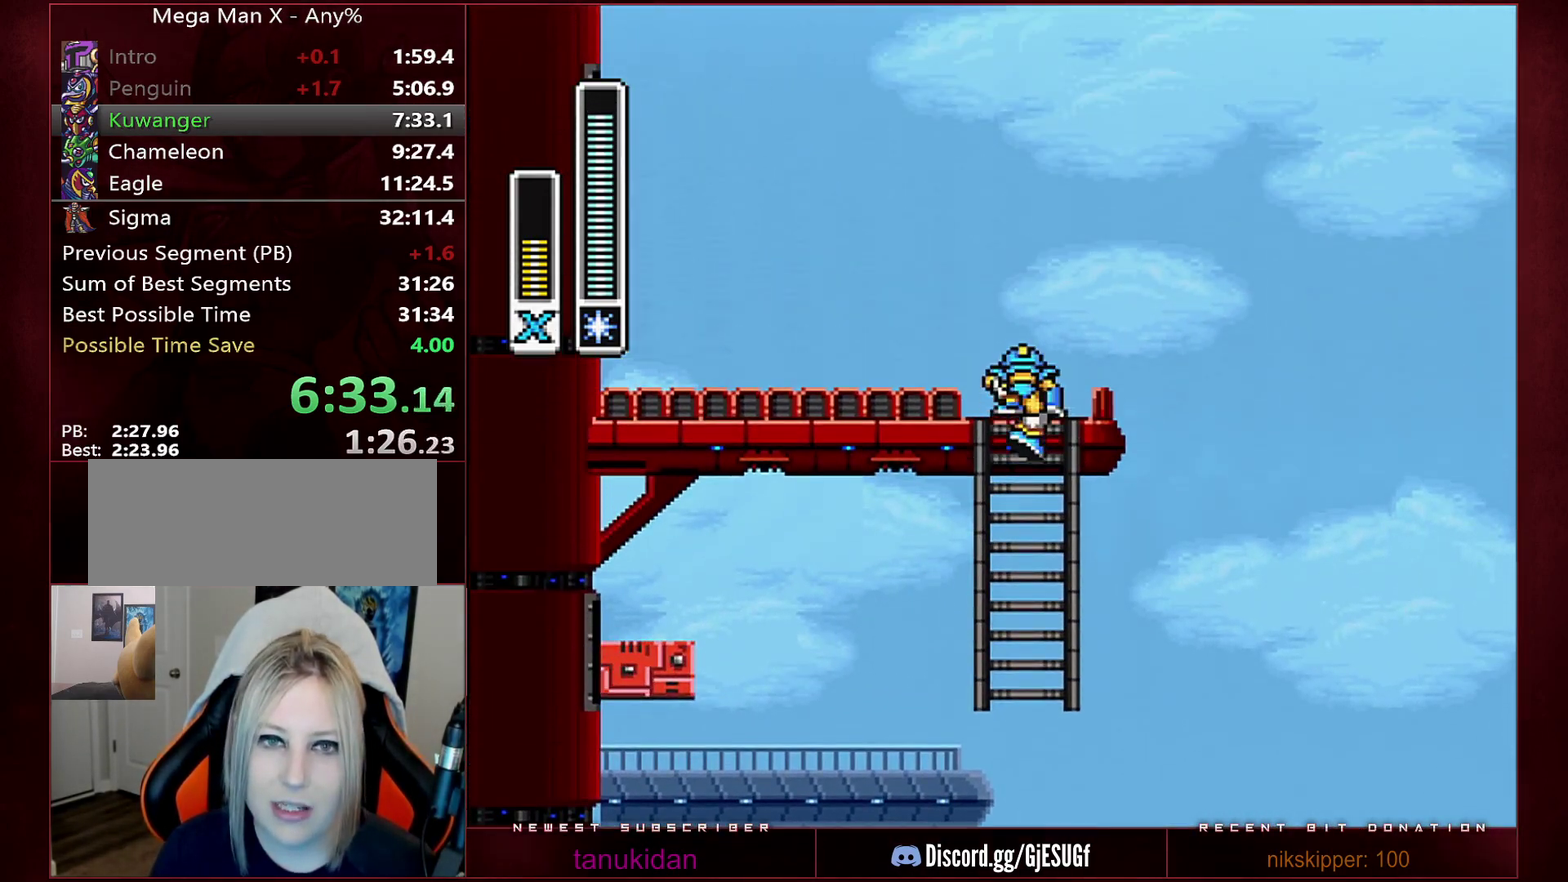
{"buttons": ["B", "R1", "DPAD_LEFT"], "events": [[133, "DPAD_LEFT", "down"], [167, "DPAD_UP", "up"], [200, "B", "down"], [200, "R1", "down"]]}
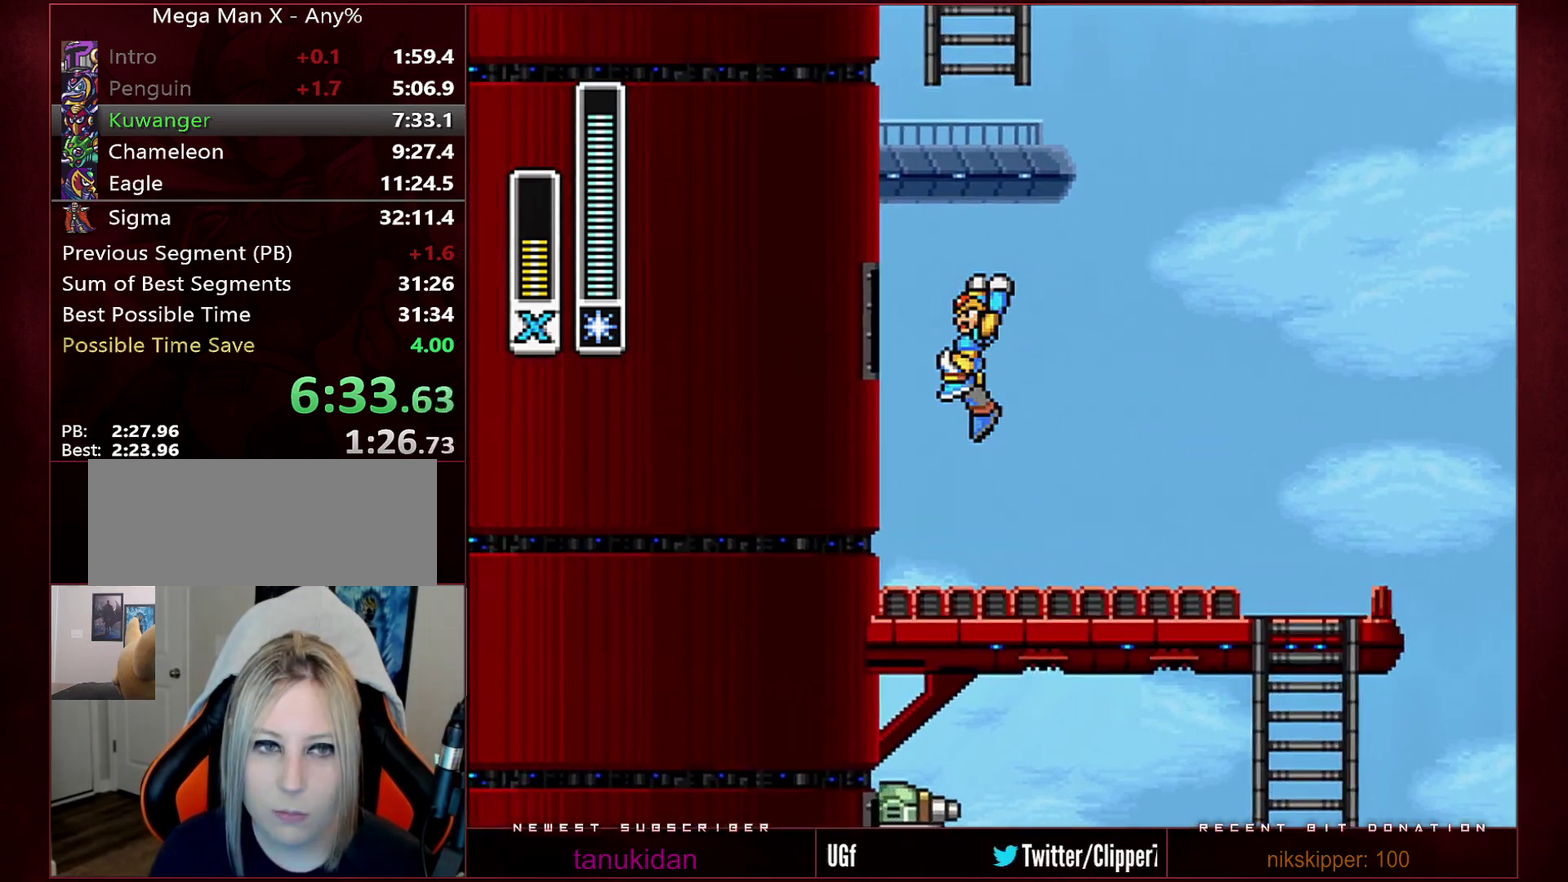
{"buttons": ["B", "DPAD_LEFT"], "events": [[100, "B", "up"], [100, "R1", "up"], [167, "B", "down"], [250, "DPAD_LEFT", "up"], [350, "DPAD_LEFT", "down"]]}
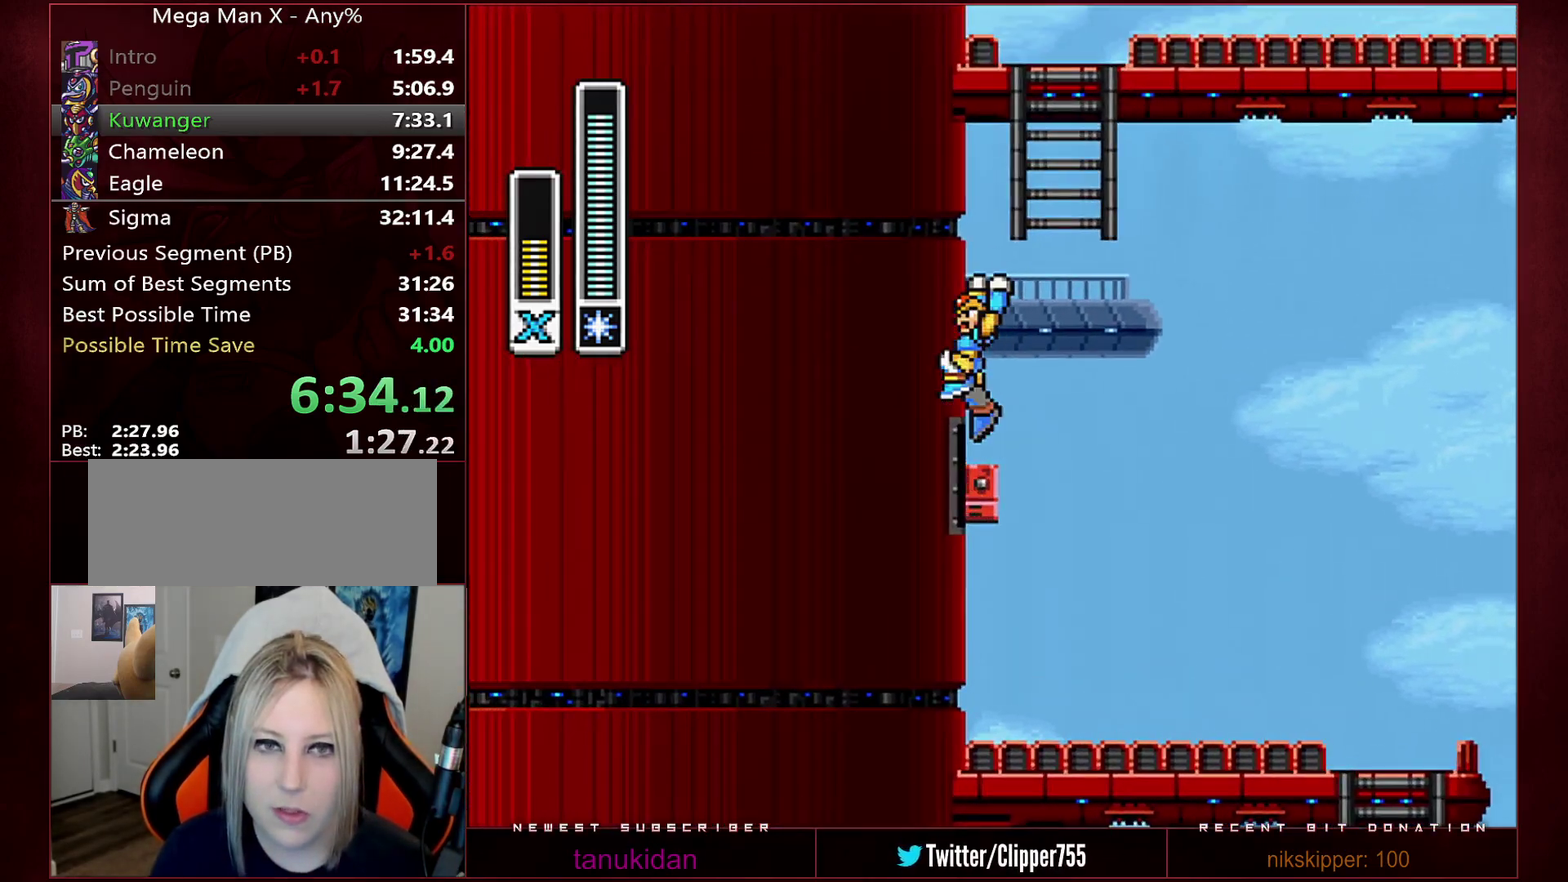
{"buttons": ["B", "DPAD_UP"], "events": [[100, "DPAD_LEFT", "up"], [167, "DPAD_RIGHT", "down"], [350, "DPAD_RIGHT", "up"], [500, "DPAD_UP", "down"]]}
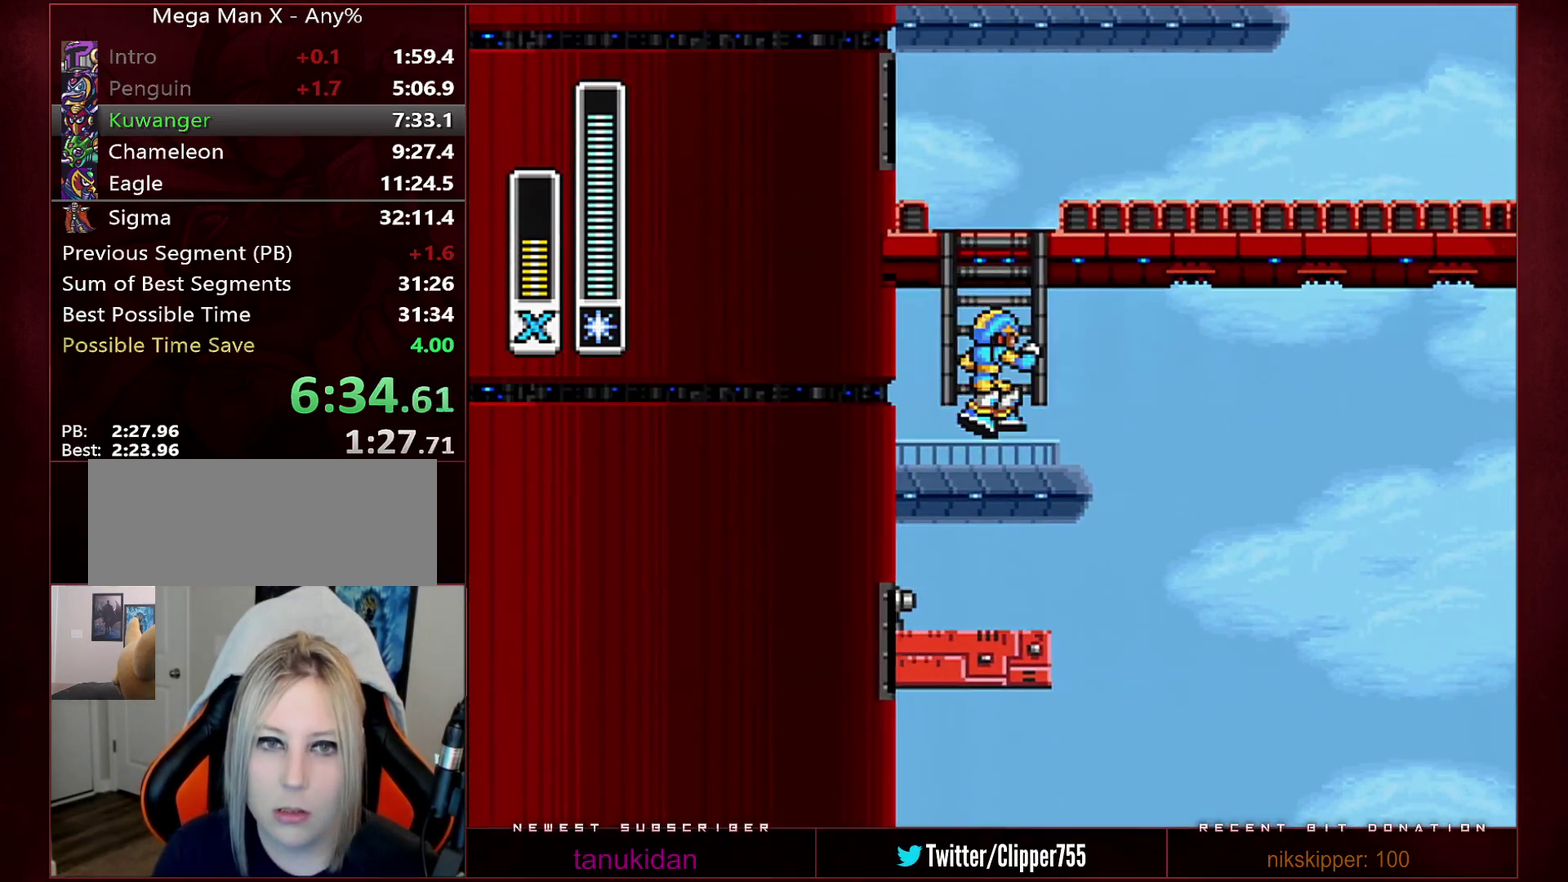
{"buttons": ["DPAD_UP"], "events": [[283, "B", "up"], [350, "L1", "down"], [467, "L1", "up"]]}
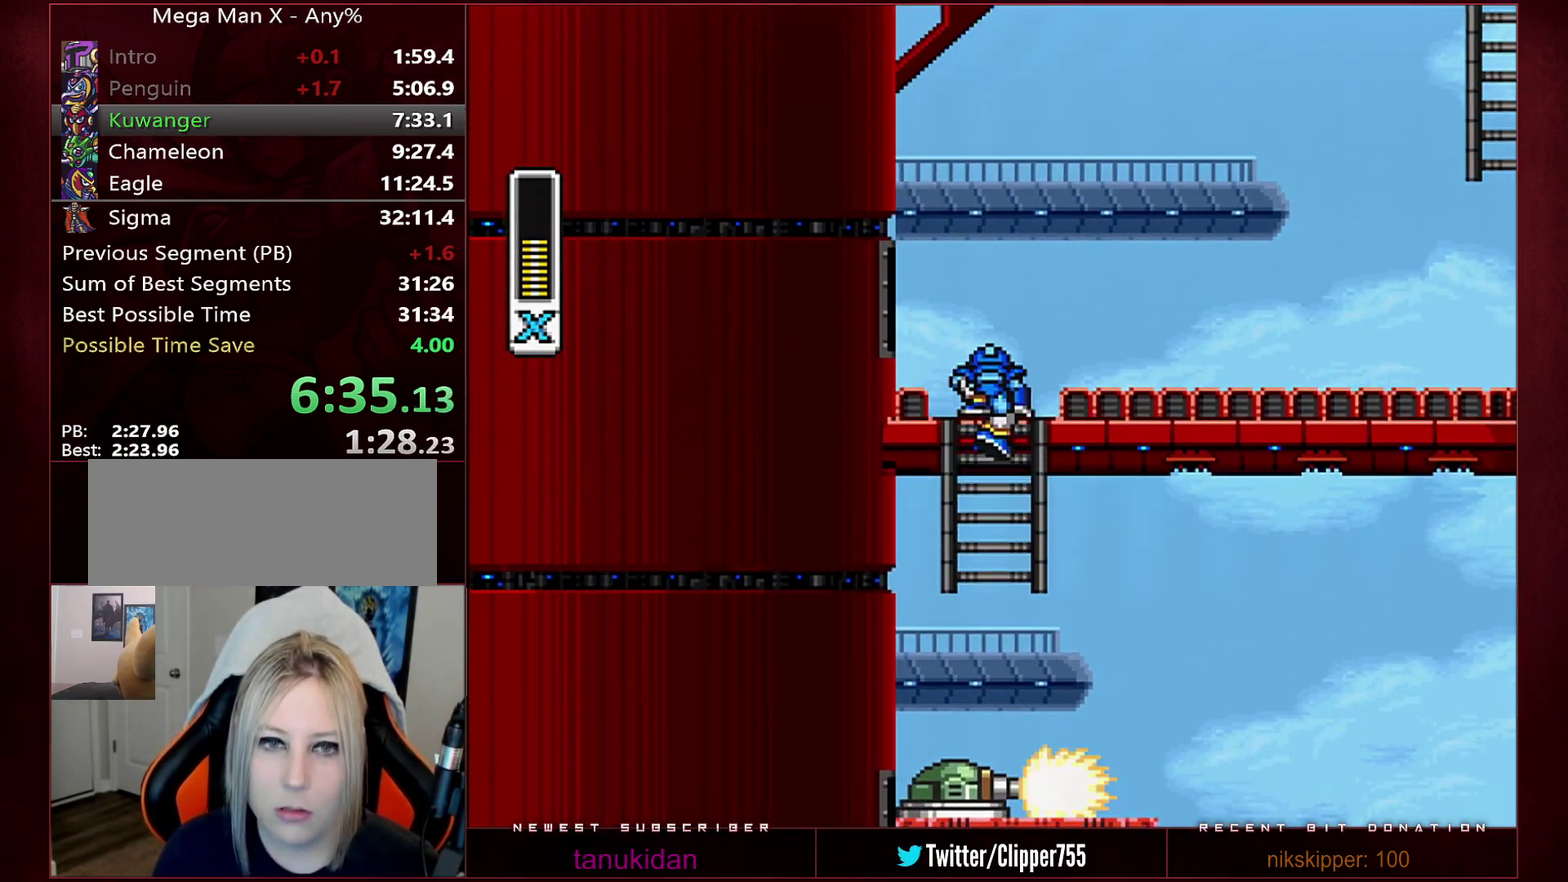
{"buttons": ["B", "R1", "DPAD_UP", "DPAD_RIGHT"], "events": [[200, "DPAD_RIGHT", "down"], [250, "DPAD_UP", "up"], [250, "R1", "down"], [450, "B", "down"], [450, "DPAD_UP", "down"]]}
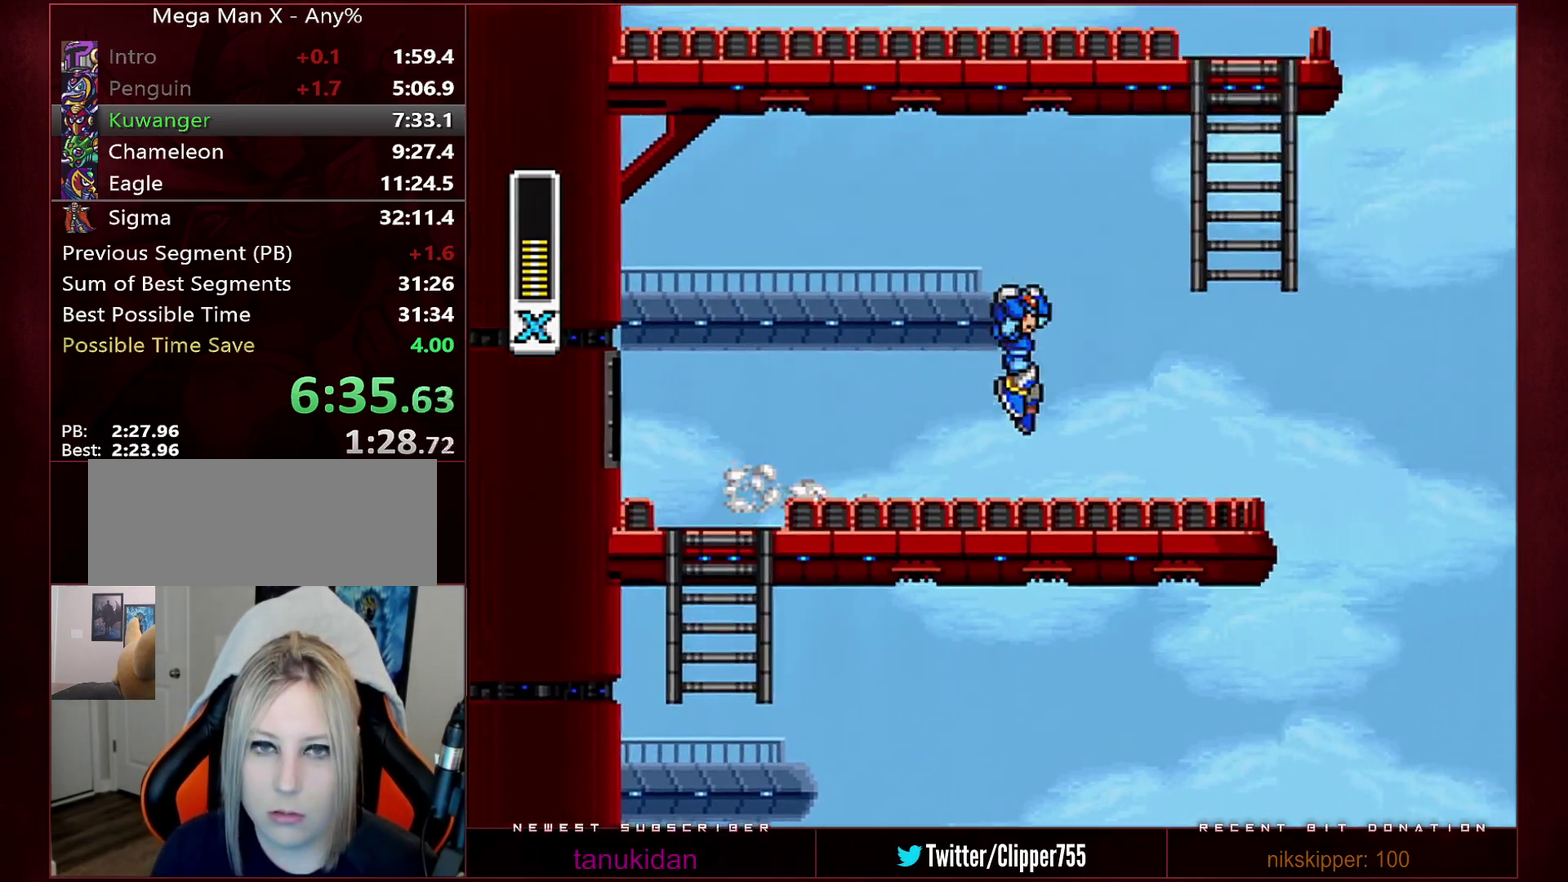
{"buttons": ["DPAD_UP"], "events": [[317, "R1", "up"], [350, "B", "up"], [383, "DPAD_RIGHT", "up"]]}
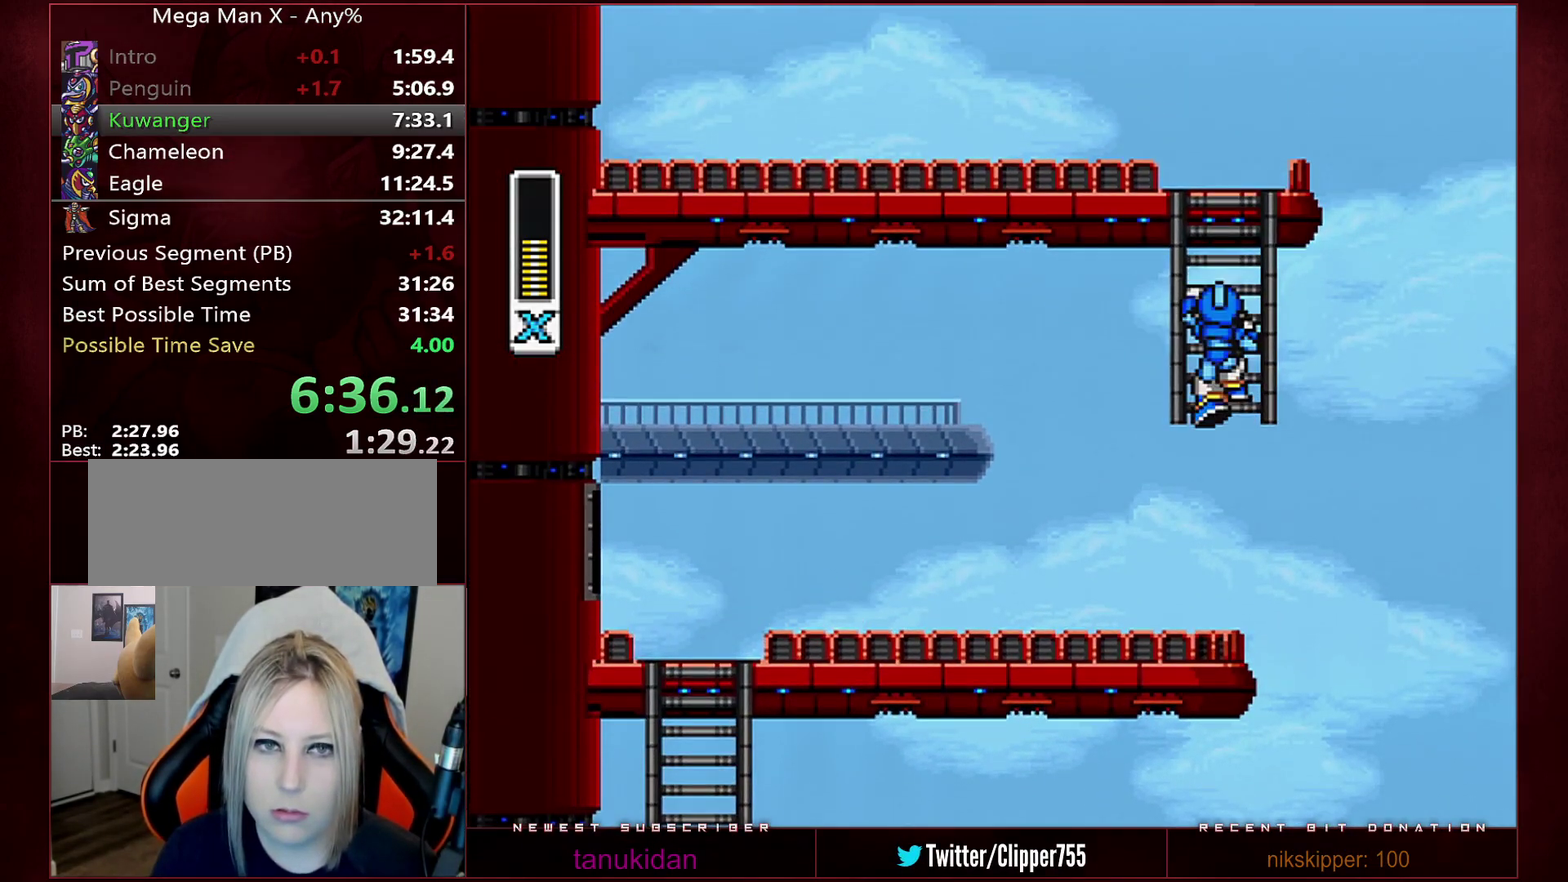
{"buttons": ["DPAD_UP"], "events": []}
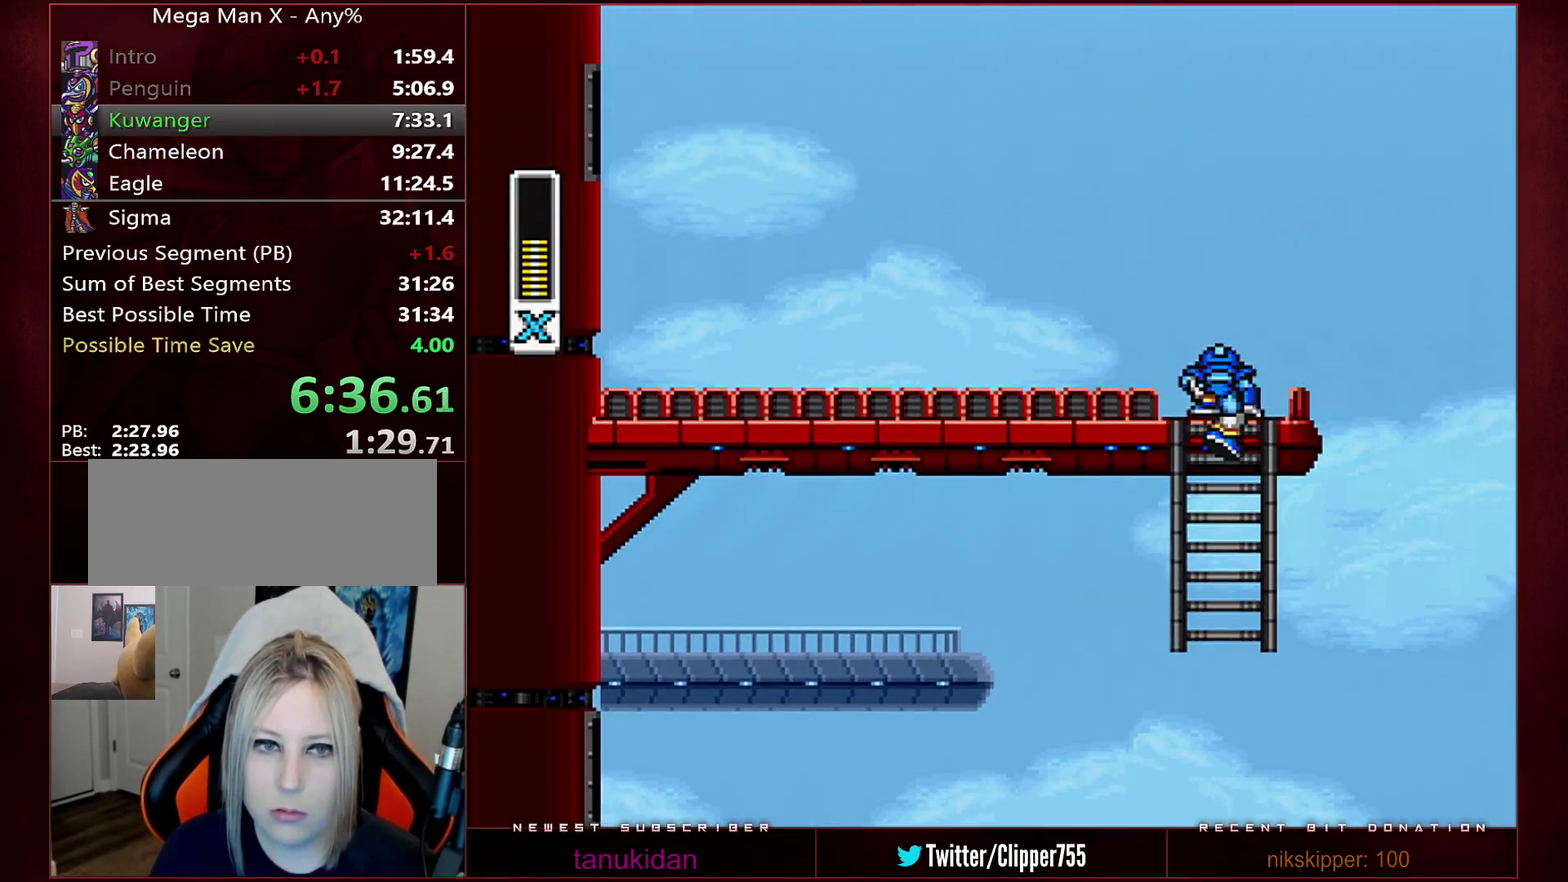
{"buttons": ["Y", "R1", "DPAD_LEFT"], "events": [[167, "DPAD_LEFT", "down"], [183, "DPAD_UP", "up"], [183, "R1", "down"], [433, "Y", "down"]]}
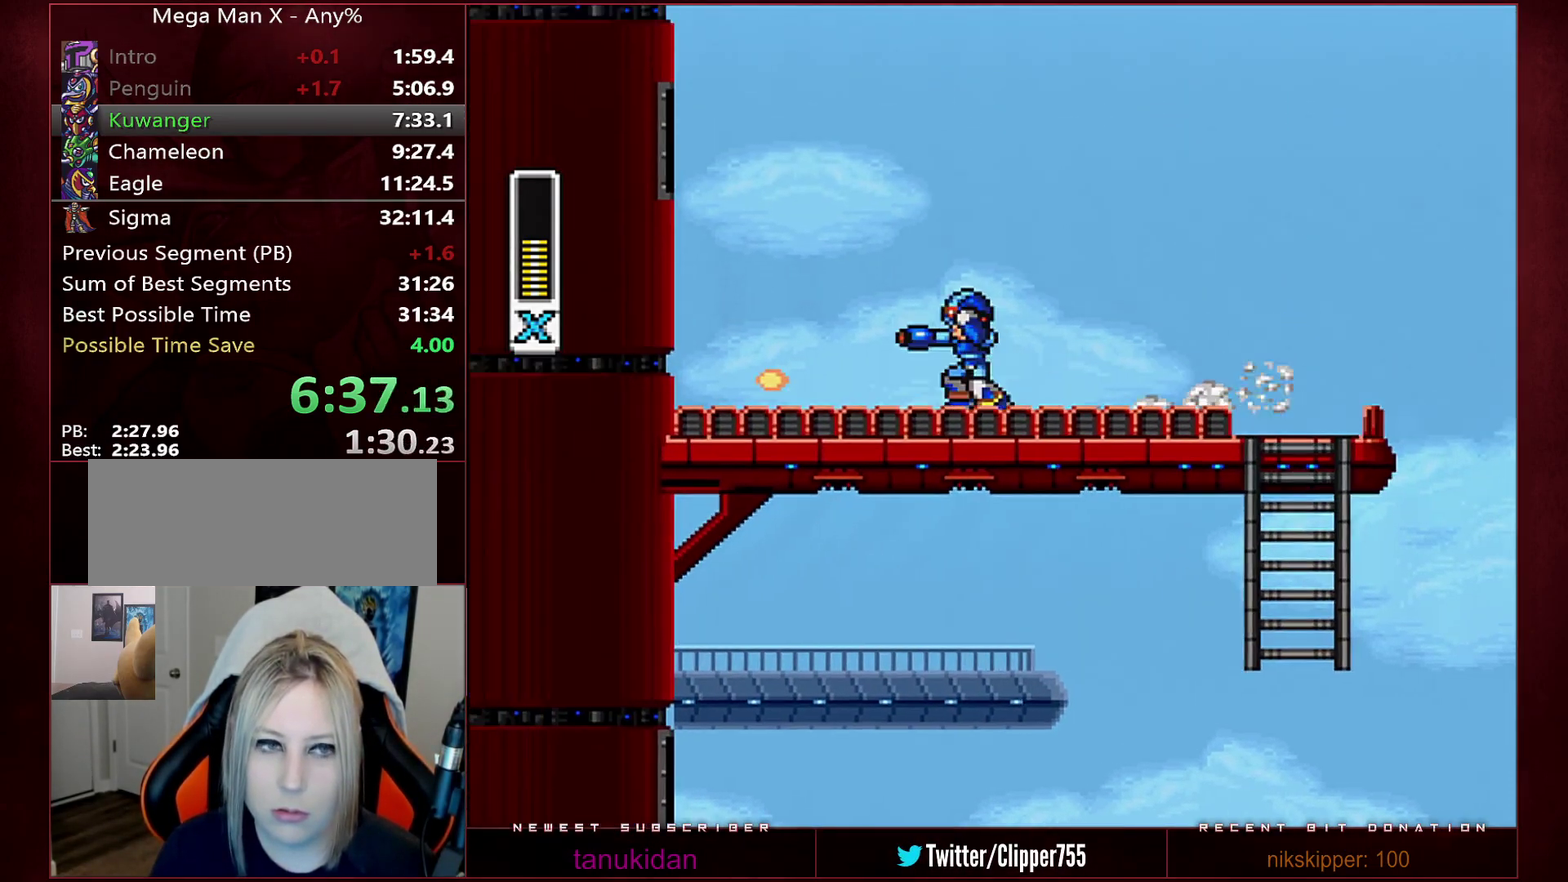
{"buttons": ["B", "Y", "DPAD_UP", "DPAD_LEFT"], "events": [[33, "B", "down"], [350, "R1", "up"], [433, "DPAD_UP", "down"]]}
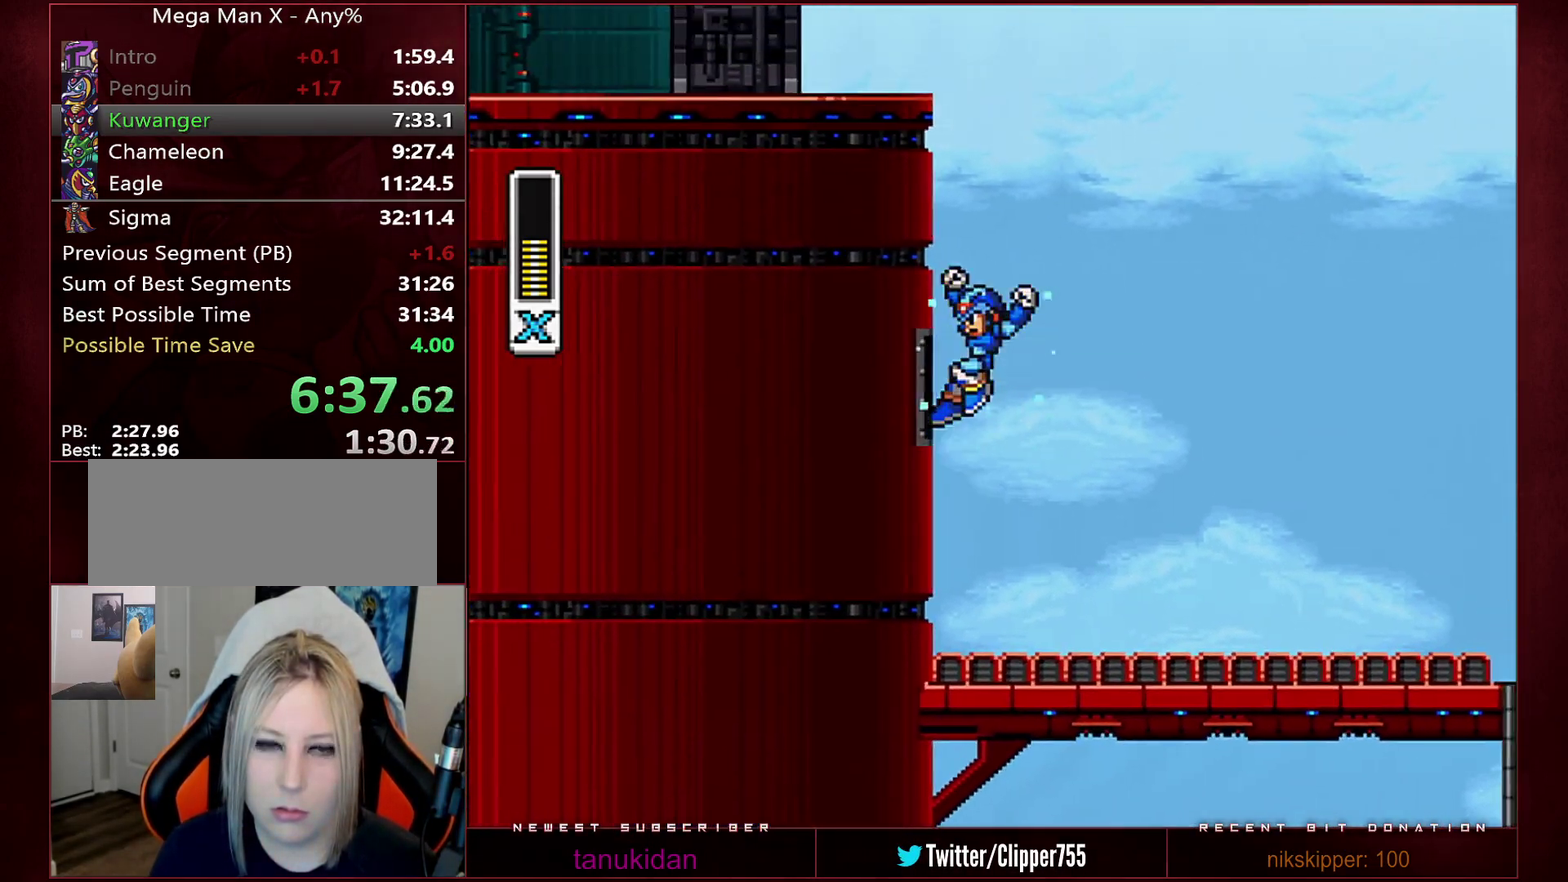
{"buttons": ["B", "Y", "R1", "DPAD_LEFT"], "events": [[283, "R1", "down"], [417, "DPAD_UP", "up"]]}
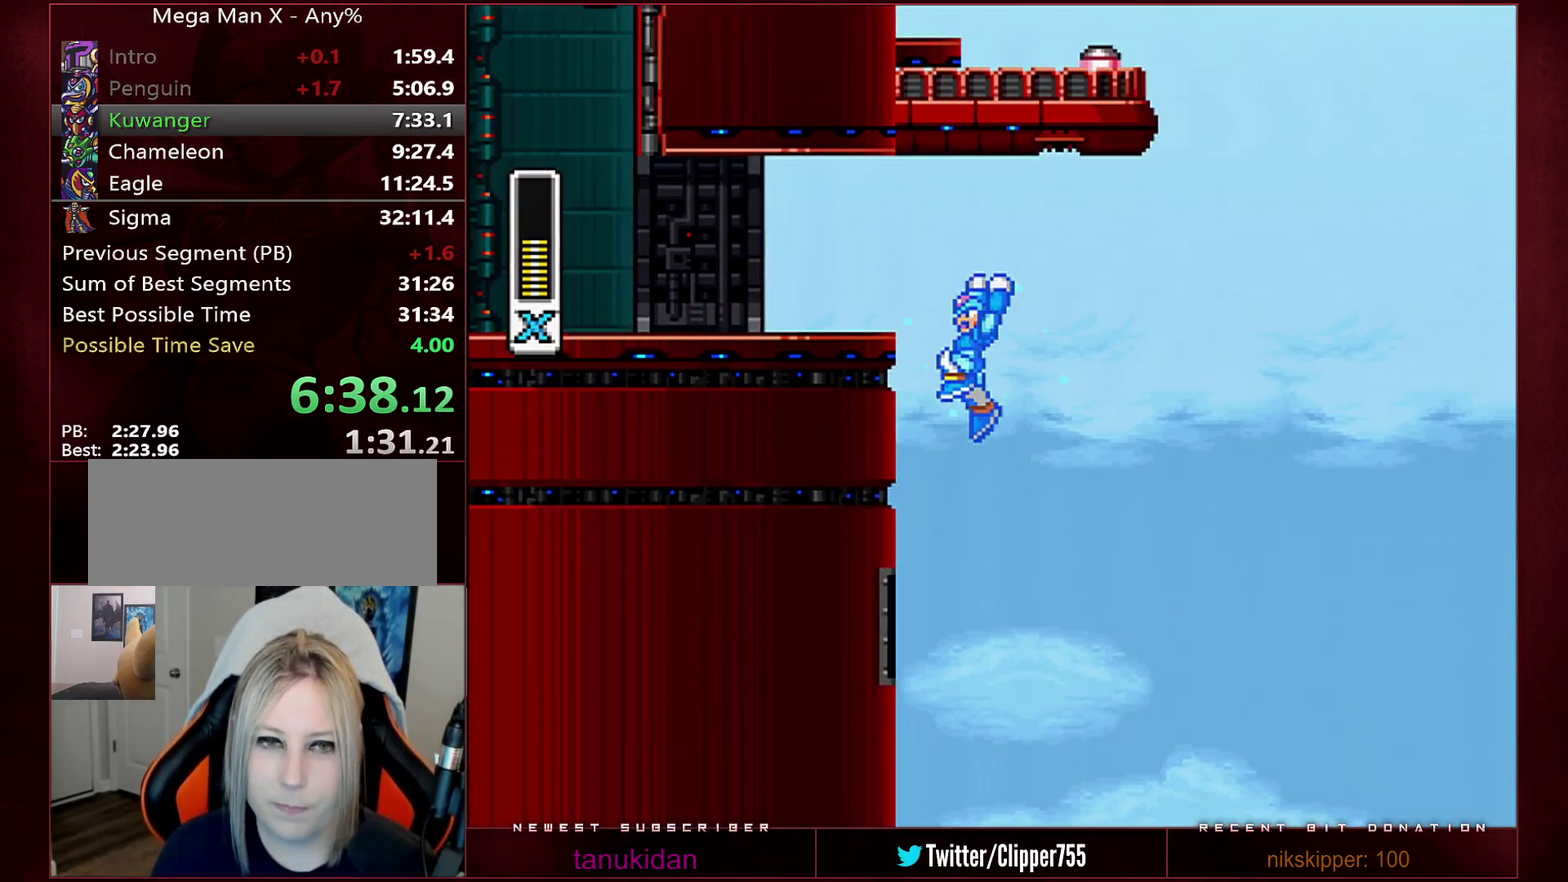
{"buttons": ["Y", "R1", "DPAD_LEFT"], "events": [[233, "R1", "up"], [250, "B", "up"], [283, "R1", "down"]]}
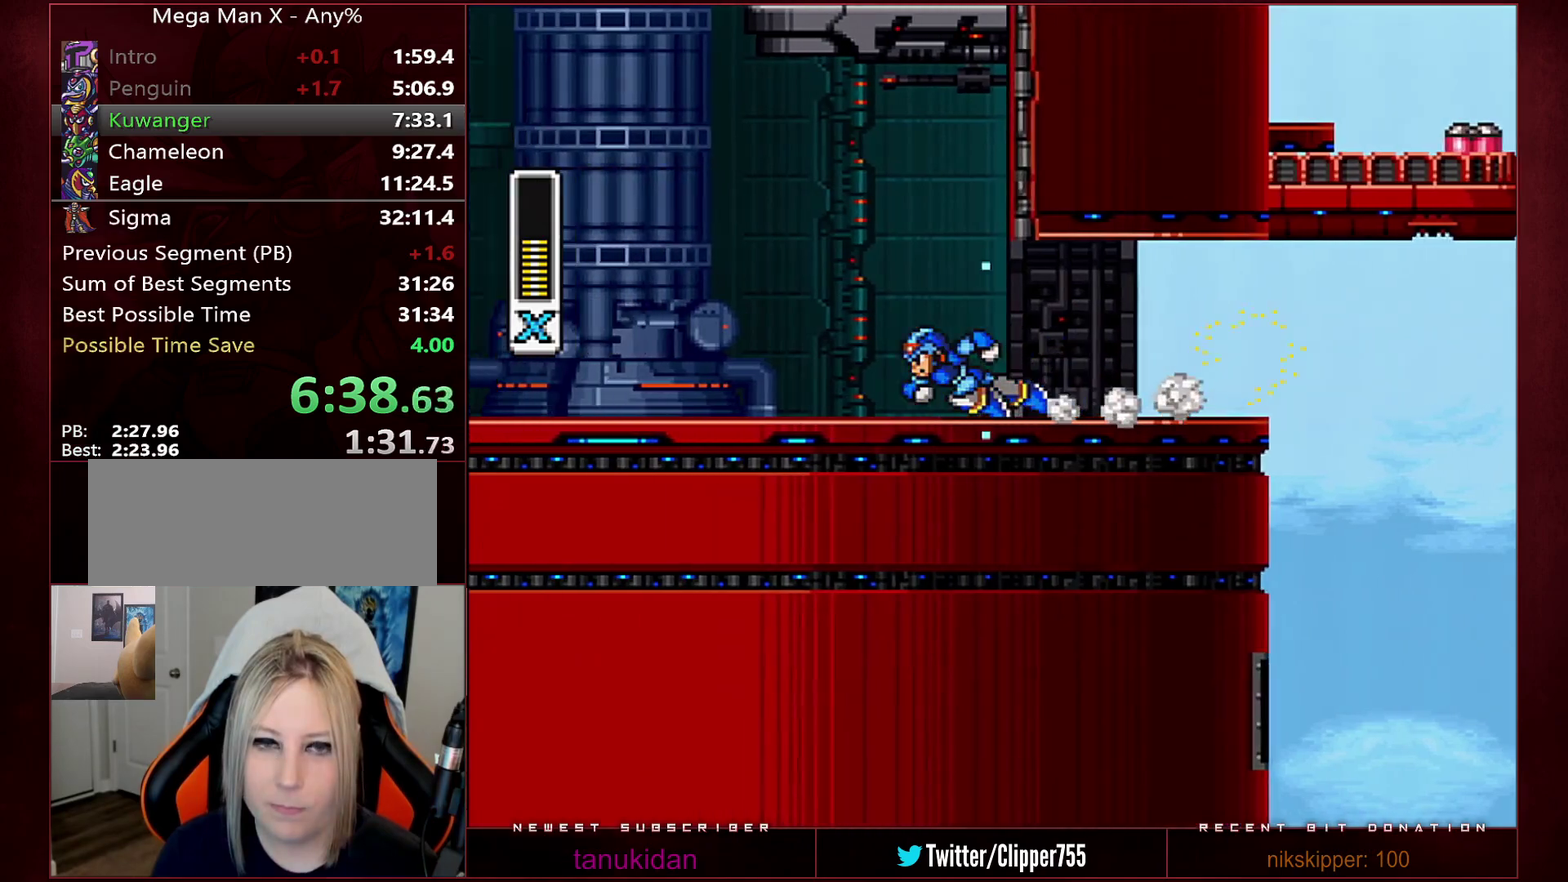
{"buttons": ["B", "R1", "DPAD_LEFT"], "events": [[283, "B", "down"], [467, "Y", "up"]]}
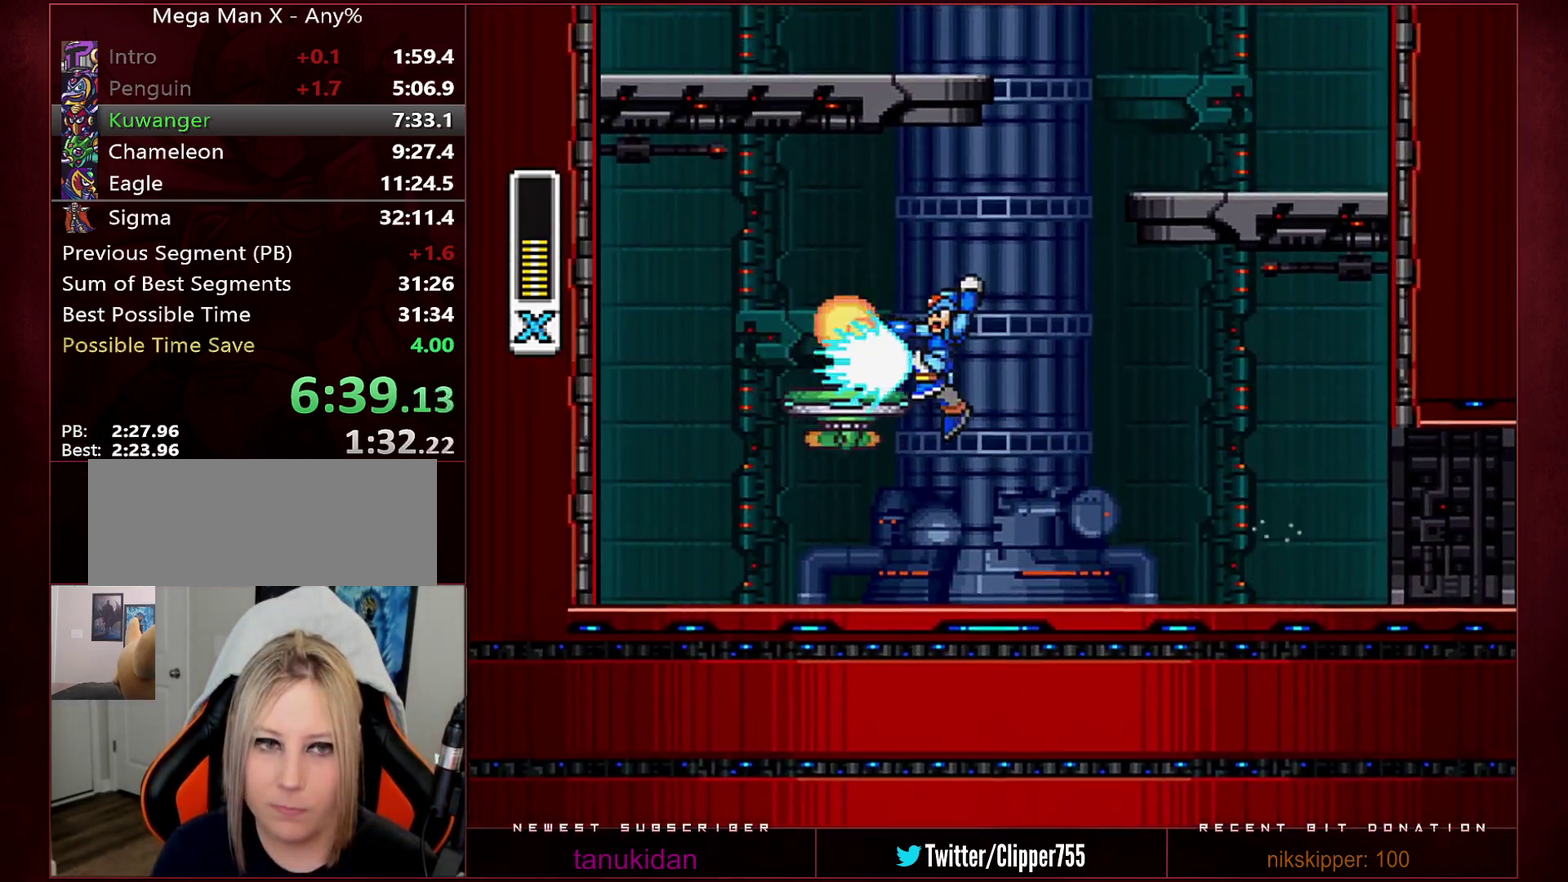
{"buttons": ["B", "L1", "R1", "DPAD_RIGHT"], "events": [[33, "Y", "down"], [167, "B", "up"], [167, "R1", "up"], [167, "Y", "up"], [200, "DPAD_LEFT", "up"], [217, "B", "down"], [217, "DPAD_RIGHT", "down"], [217, "R1", "down"], [467, "L1", "down"]]}
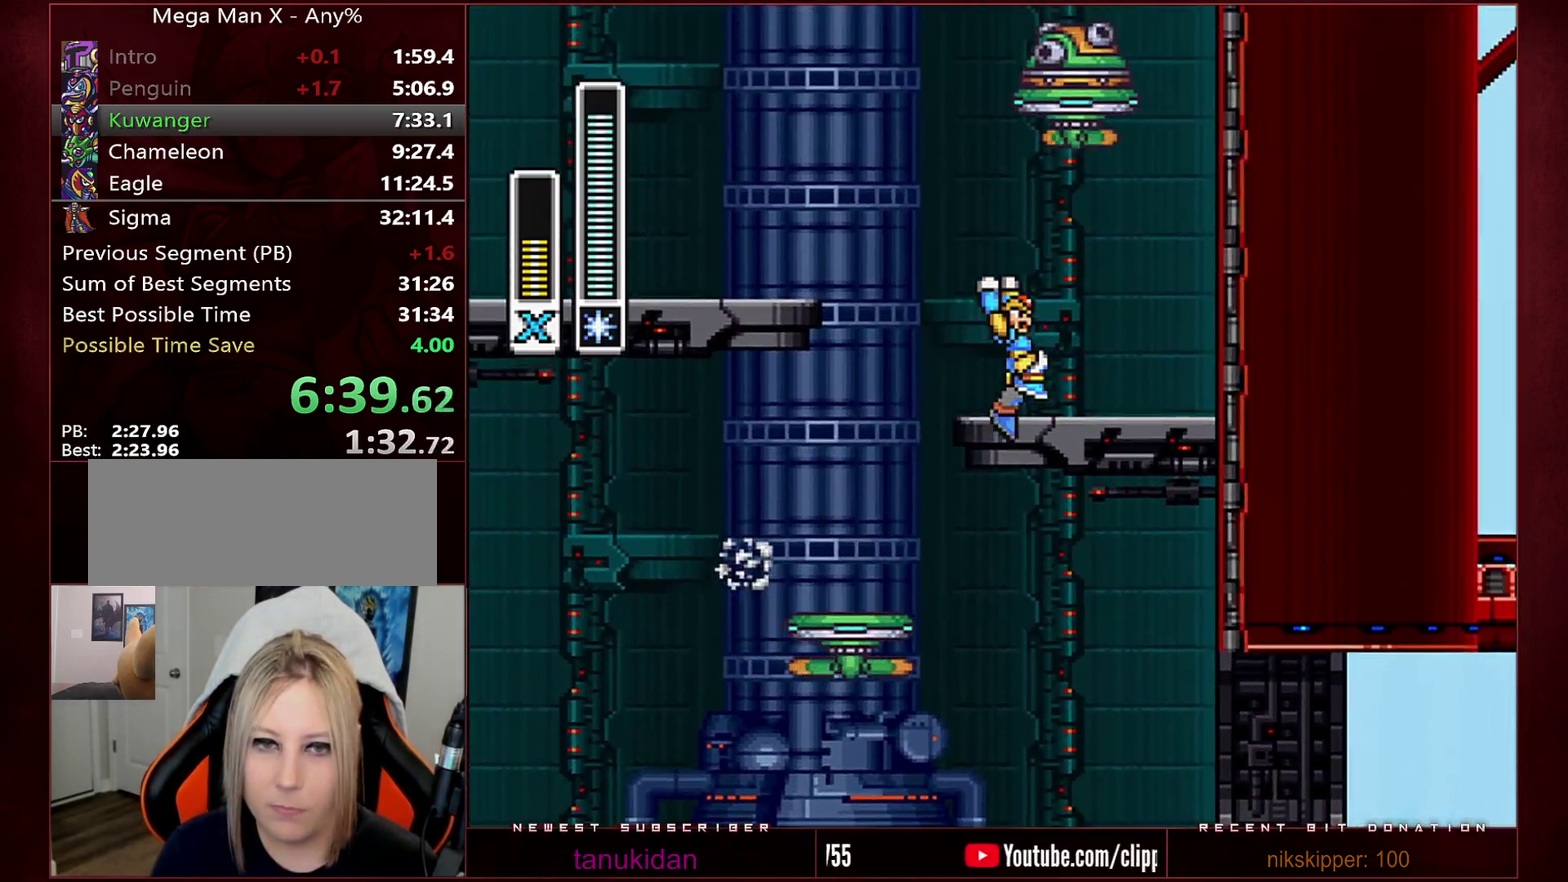
{"buttons": ["B", "R1", "DPAD_RIGHT"], "events": [[33, "B", "up"], [33, "DPAD_RIGHT", "up"], [33, "R1", "up"], [67, "DPAD_LEFT", "down"], [67, "L1", "up"], [100, "R1", "down"], [133, "B", "down"], [250, "B", "up"], [250, "R1", "up"], [383, "R1", "down"], [417, "B", "down"], [467, "DPAD_LEFT", "up"], [500, "DPAD_RIGHT", "down"]]}
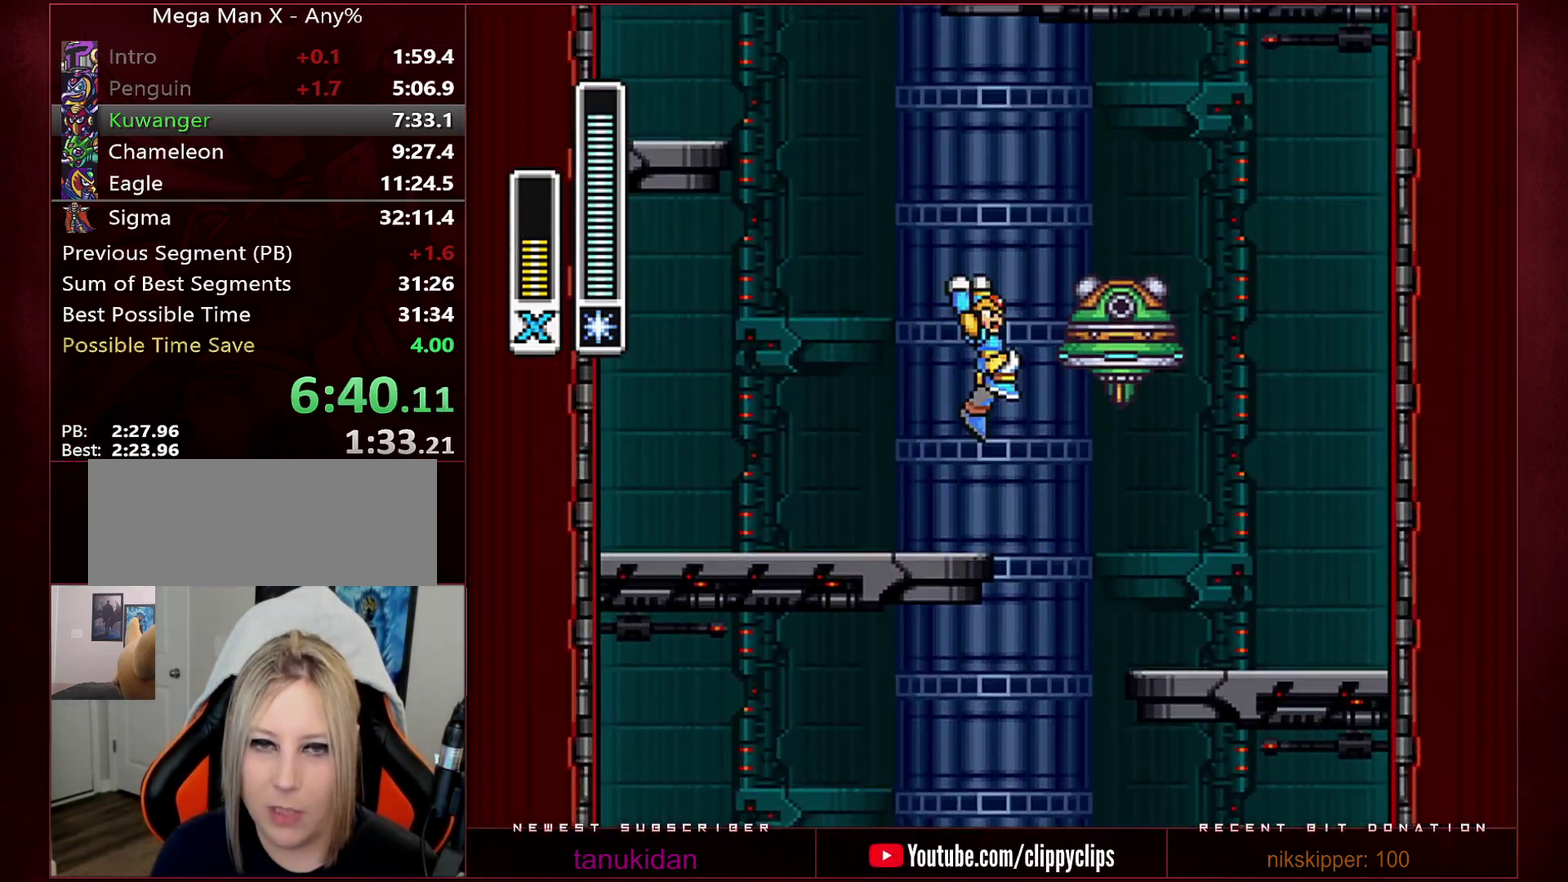
{"buttons": ["B", "R1", "DPAD_LEFT"], "events": [[133, "Y", "down"], [200, "R1", "up"], [233, "DPAD_RIGHT", "up"], [233, "Y", "up"], [250, "DPAD_LEFT", "down"], [250, "R1", "down"]]}
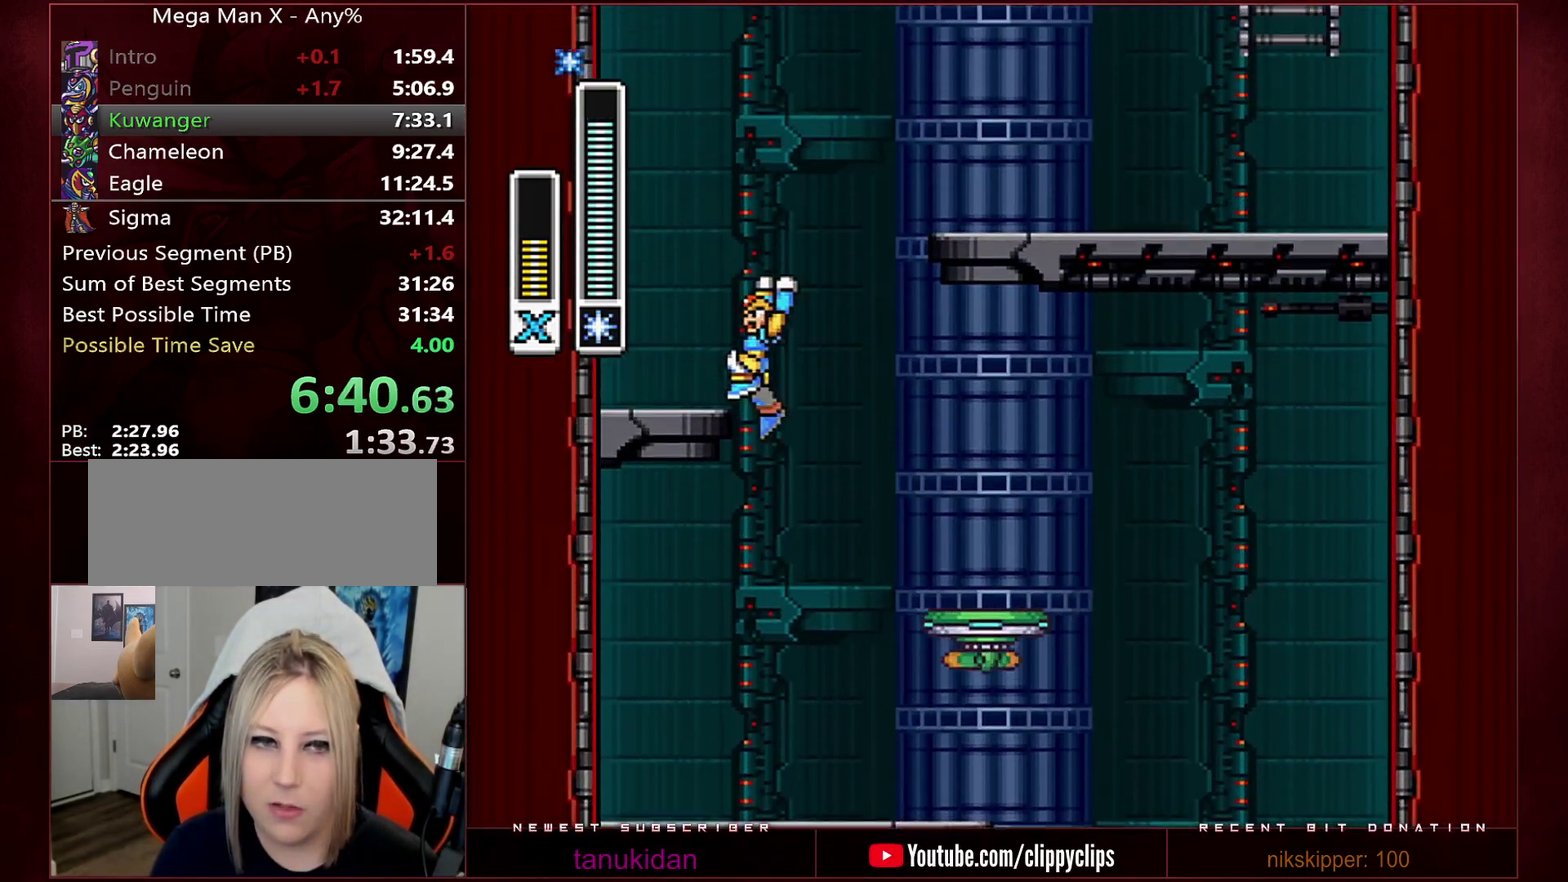
{"buttons": ["B", "R1", "DPAD_LEFT"], "events": [[67, "R1", "up"], [100, "B", "up"], [100, "DPAD_LEFT", "up"], [167, "B", "down"], [167, "DPAD_RIGHT", "down"], [167, "R1", "down"], [383, "B", "up"], [383, "R1", "up"], [417, "DPAD_LEFT", "down"], [417, "DPAD_RIGHT", "up"], [450, "B", "down"], [450, "R1", "down"]]}